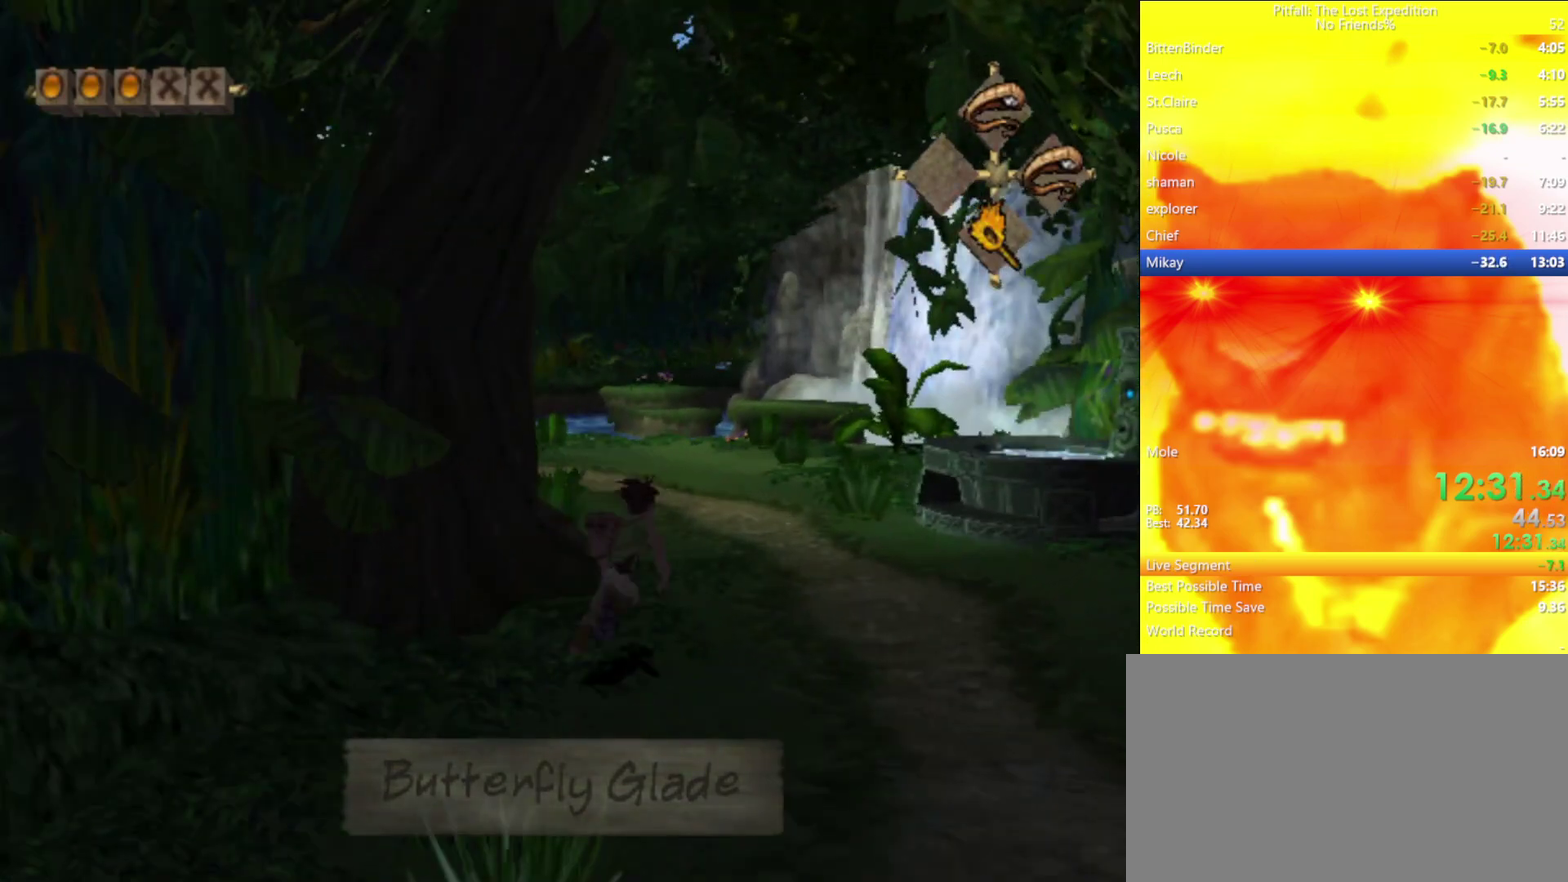
Gameplay with a controller (Nintendo layout); each line is a JSON object with the inputs held at the frame after it. "events" lists button and stick changes between this image and that frame as [ms after this image, input, new state], when the widget could be followed in between. Not read: L3 R3.
{"buttons": ["A"], "left_stick": "left", "right_stick": "center", "events": [[300, "left_stick", "center"], [317, "A", "down"], [383, "A", "up"], [483, "A", "down"], [500, "left_stick", "left"]]}
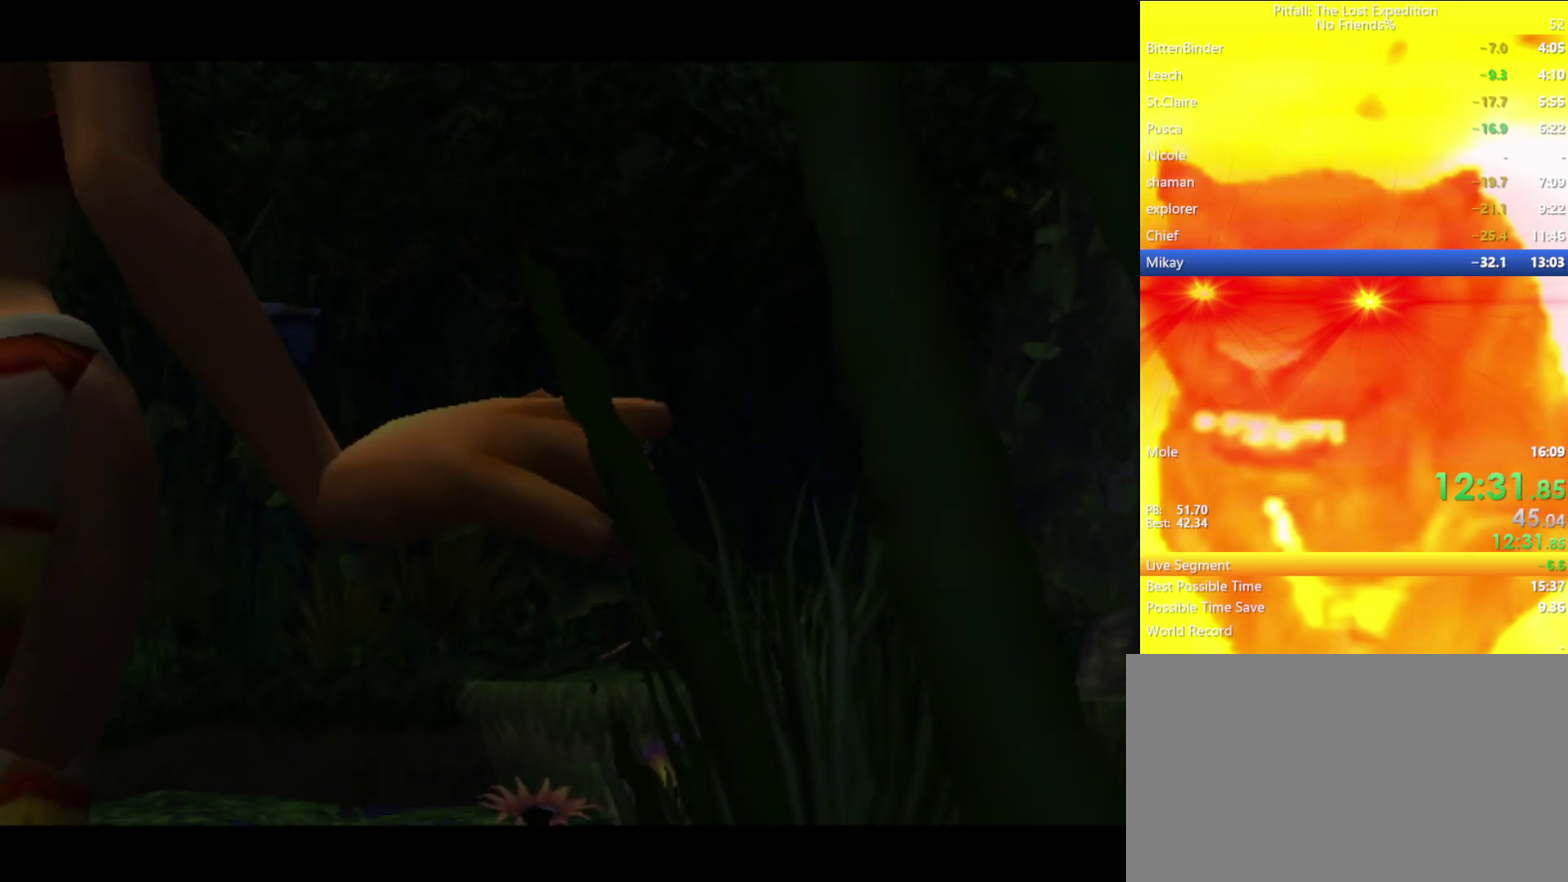
{"buttons": [], "left_stick": "left", "right_stick": "center", "events": [[150, "A", "up"], [200, "A", "down"], [333, "A", "up"], [417, "A", "down"], [483, "A", "up"]]}
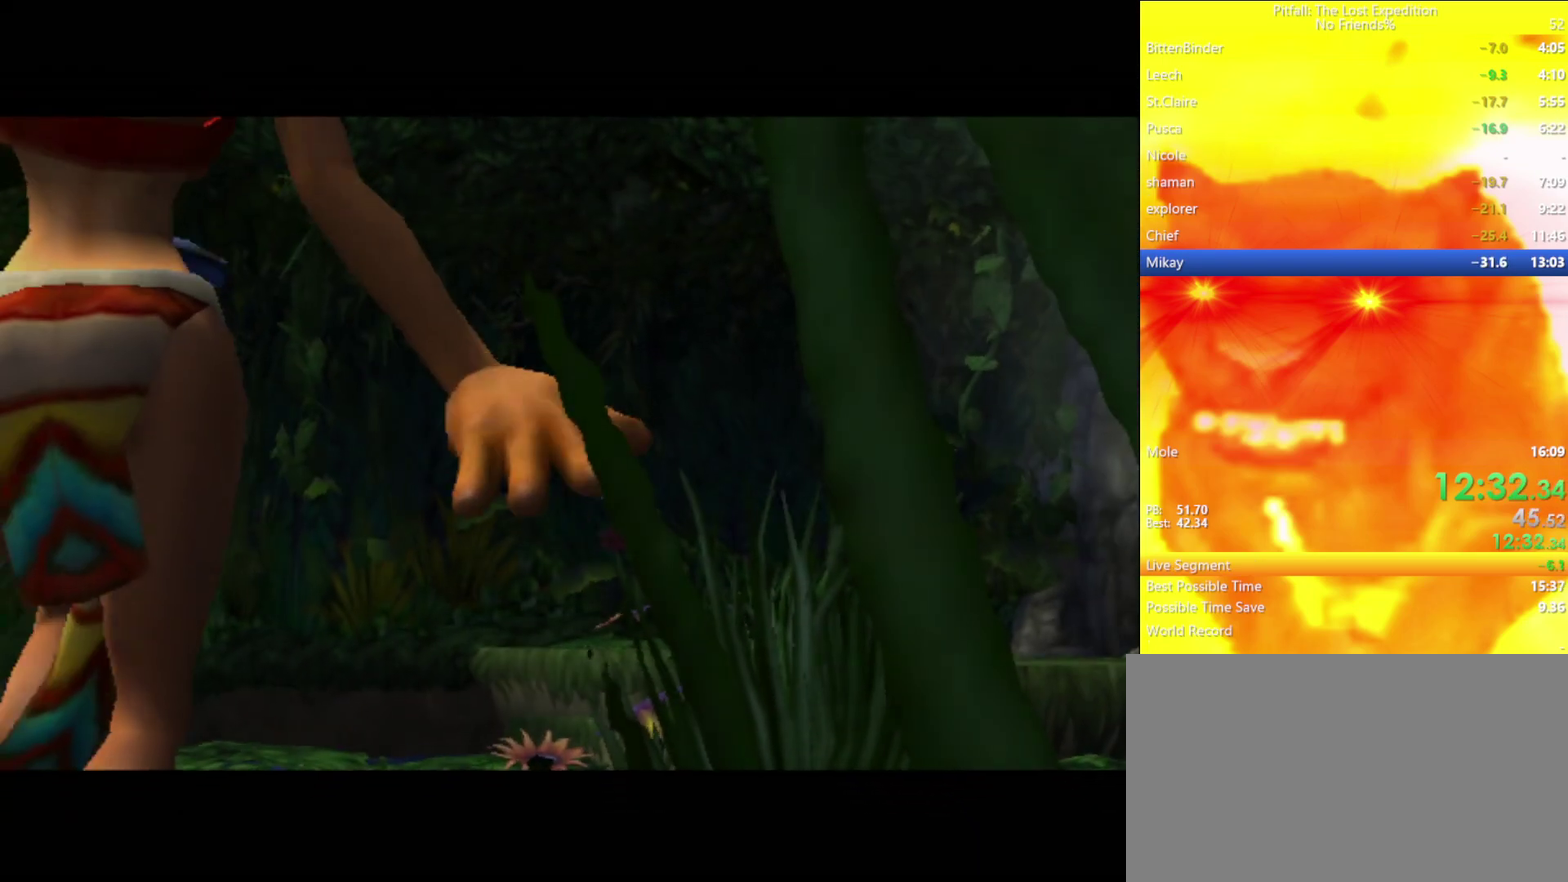
{"buttons": ["A"], "left_stick": "left", "right_stick": "center", "events": [[17, "A", "down"], [100, "A", "up"], [150, "A", "down"], [183, "A", "up"], [250, "A", "down"], [300, "A", "up"], [333, "A", "down"], [417, "A", "up"], [483, "A", "down"]]}
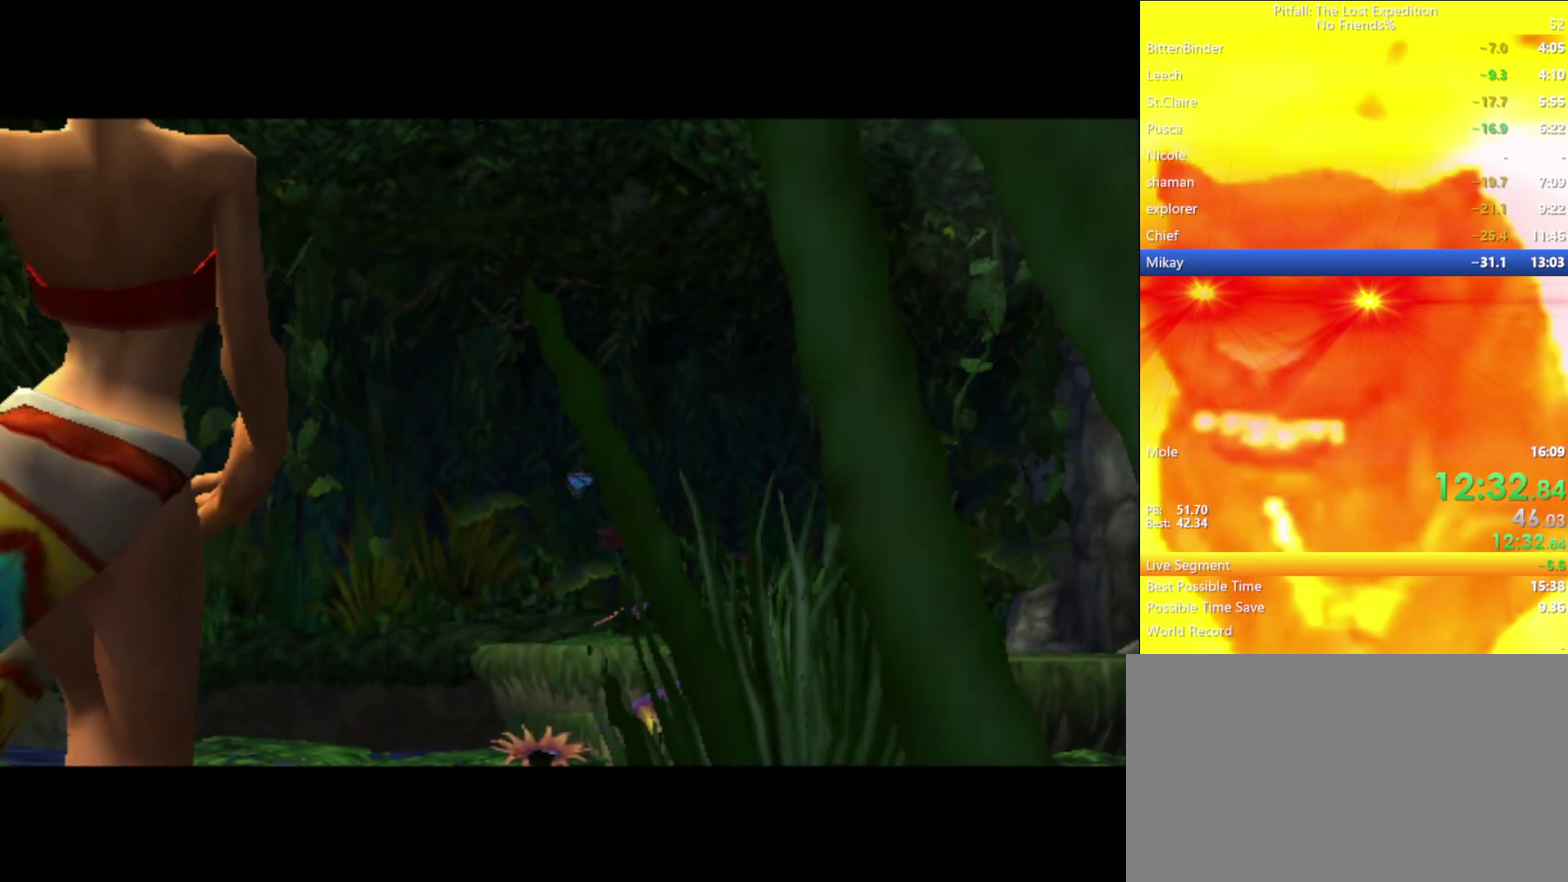
{"buttons": [], "left_stick": "left", "right_stick": "center", "events": [[17, "A", "up"], [83, "A", "down"], [133, "A", "up"], [200, "A", "down"], [267, "A", "up"], [333, "A", "down"], [383, "A", "up"], [450, "A", "down"], [483, "A", "up"]]}
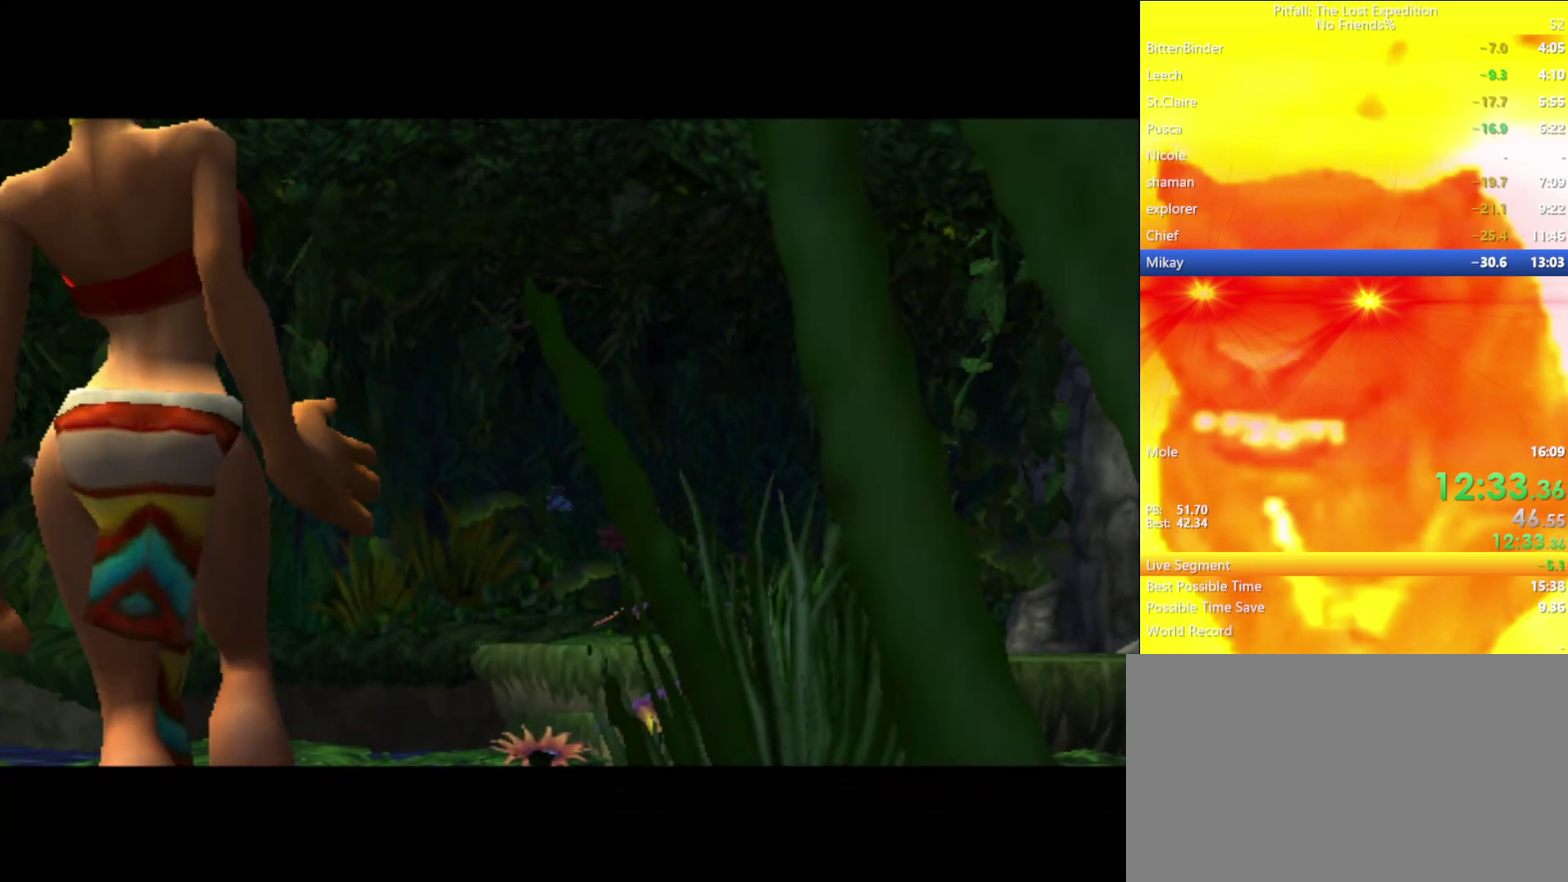
{"buttons": ["A"], "left_stick": "left", "right_stick": "center", "events": [[167, "A", "down"]]}
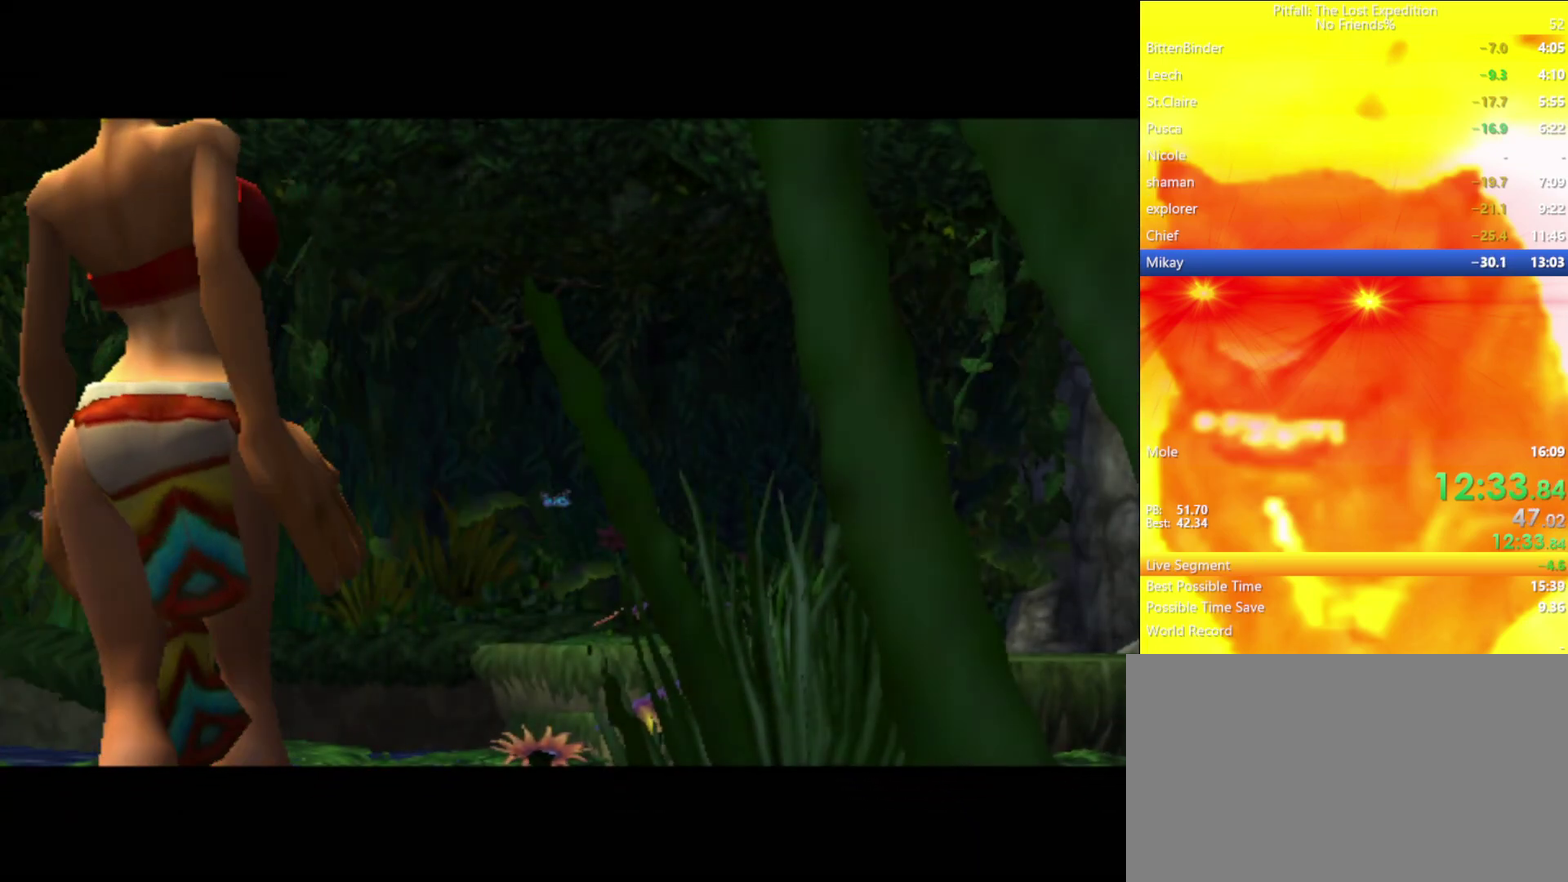
{"buttons": [], "left_stick": "left", "right_stick": "center", "events": [[217, "A", "up"]]}
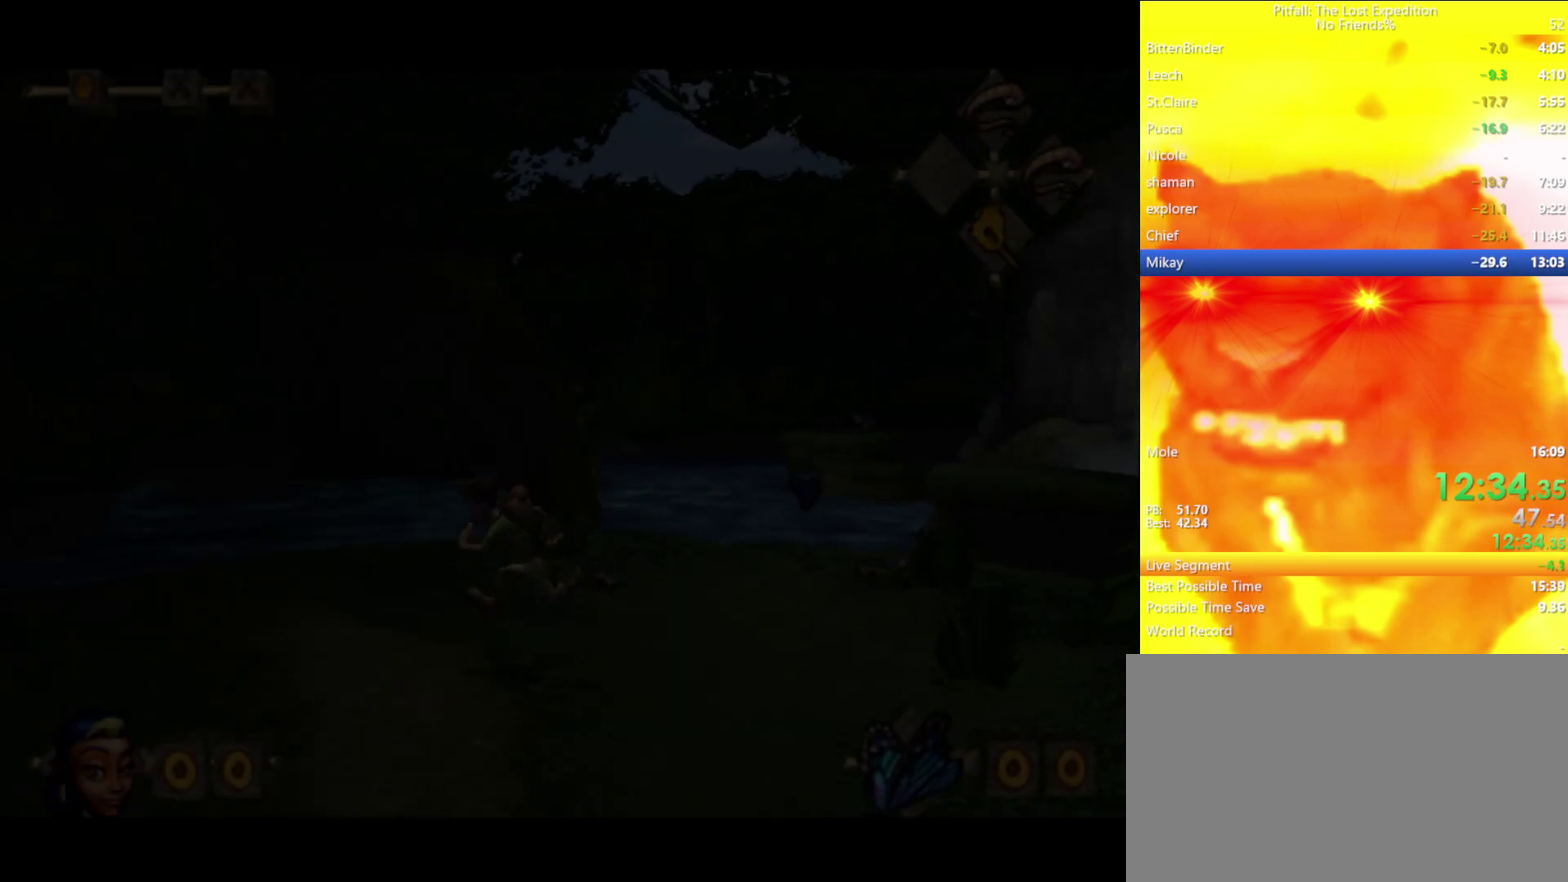
{"buttons": [], "left_stick": "left", "right_stick": "center", "events": [[200, "B", "down"], [267, "B", "up"], [367, "left_stick", "down-left"], [500, "left_stick", "left"]]}
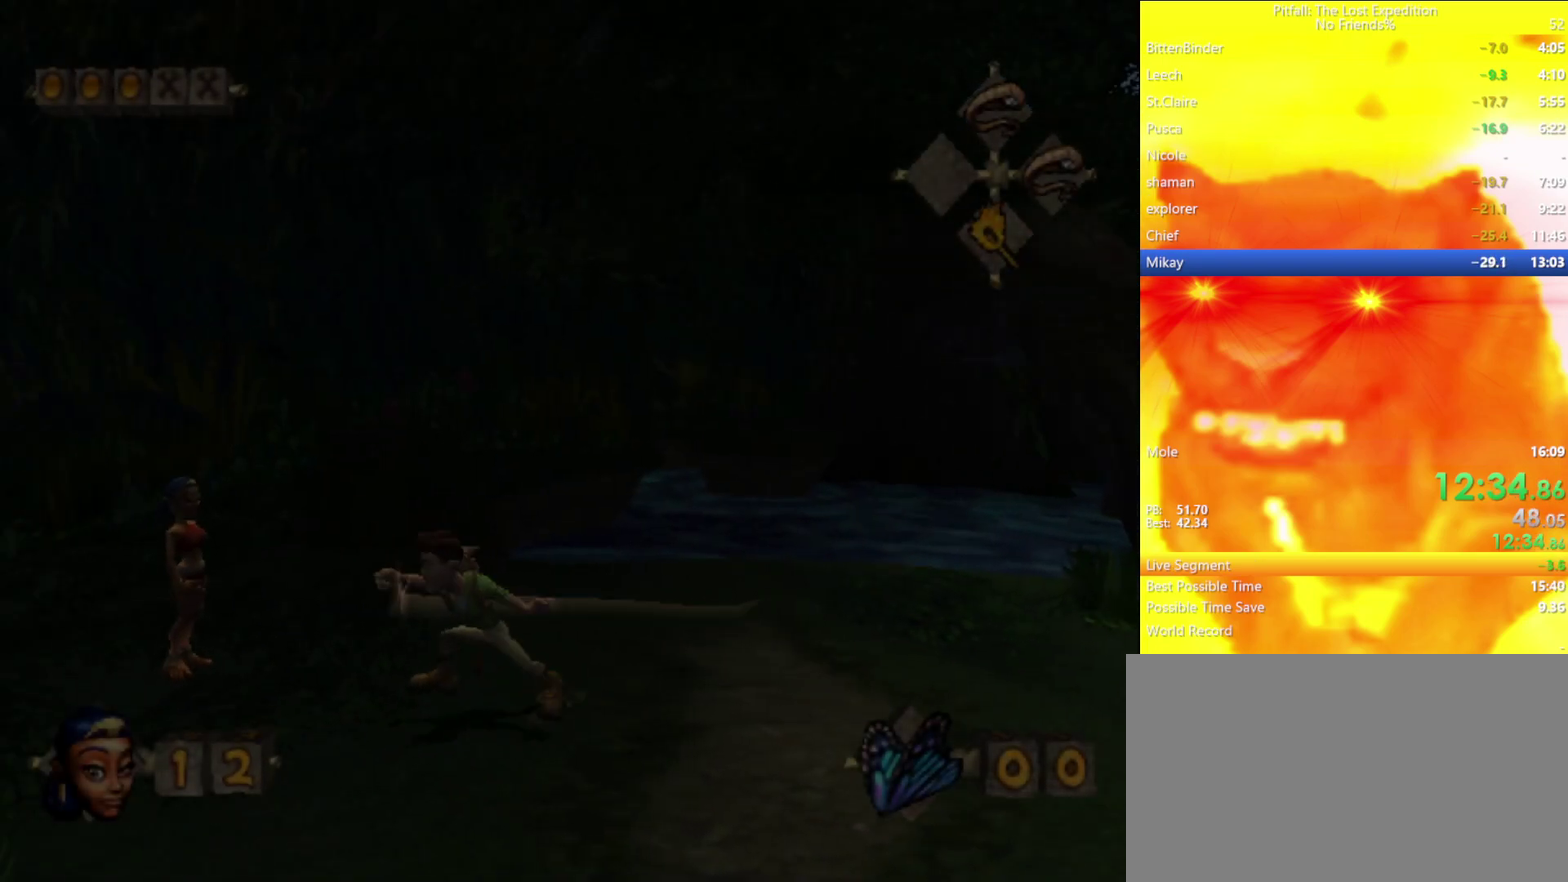
{"buttons": [], "left_stick": "down-left", "right_stick": "center", "events": [[200, "left_stick", "up-left"], [267, "B", "down"], [317, "left_stick", "left"], [383, "B", "up"], [417, "left_stick", "down-left"]]}
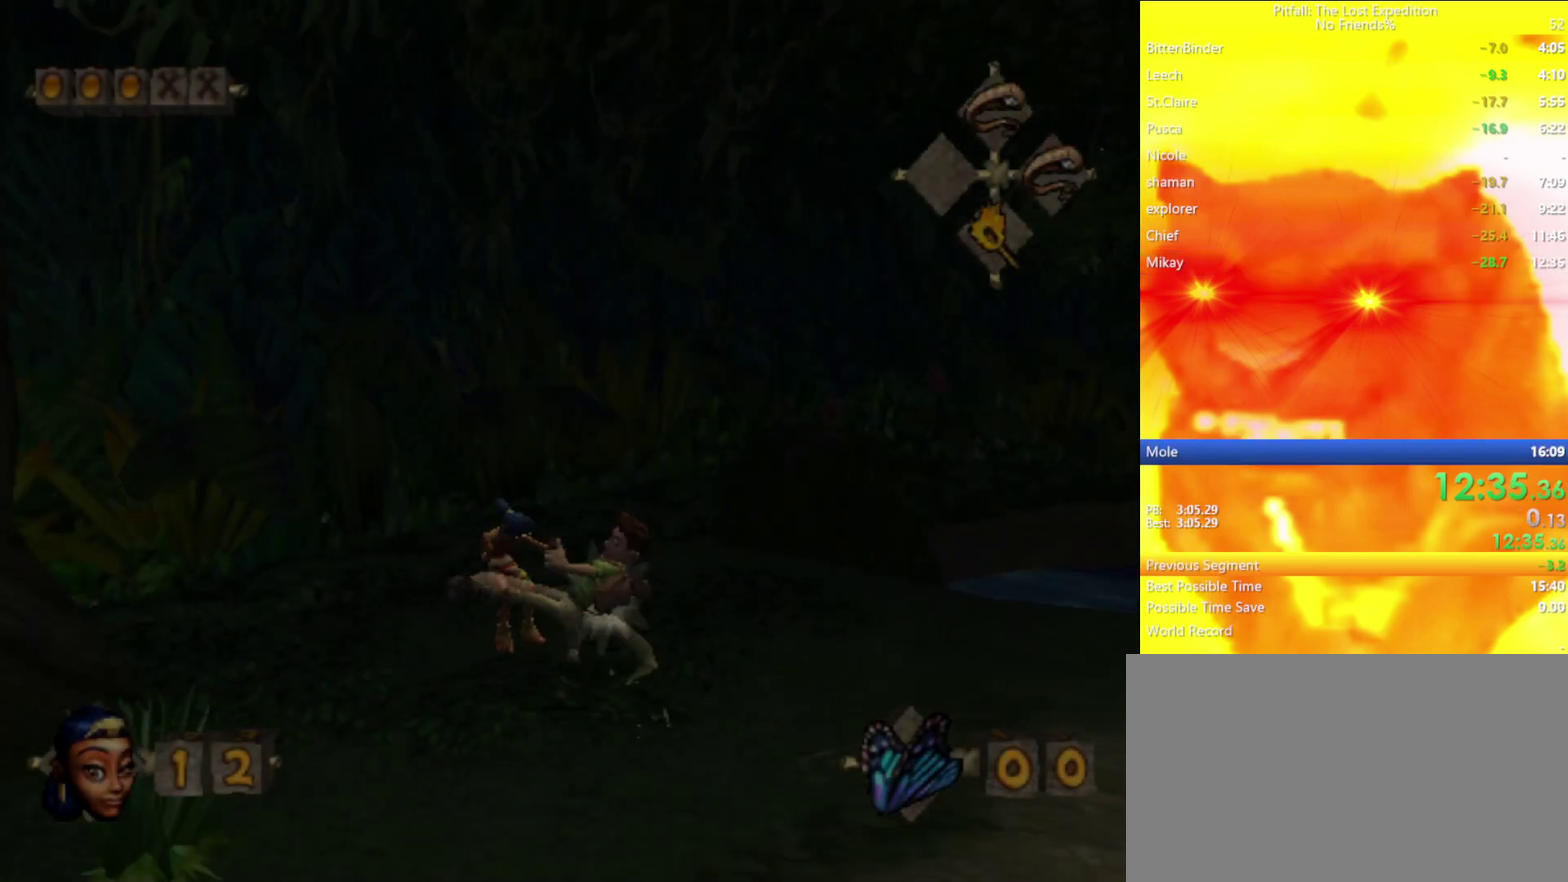
{"buttons": [], "left_stick": "down-left", "right_stick": "center", "events": [[33, "left_stick", "down"], [167, "left_stick", "down-left"]]}
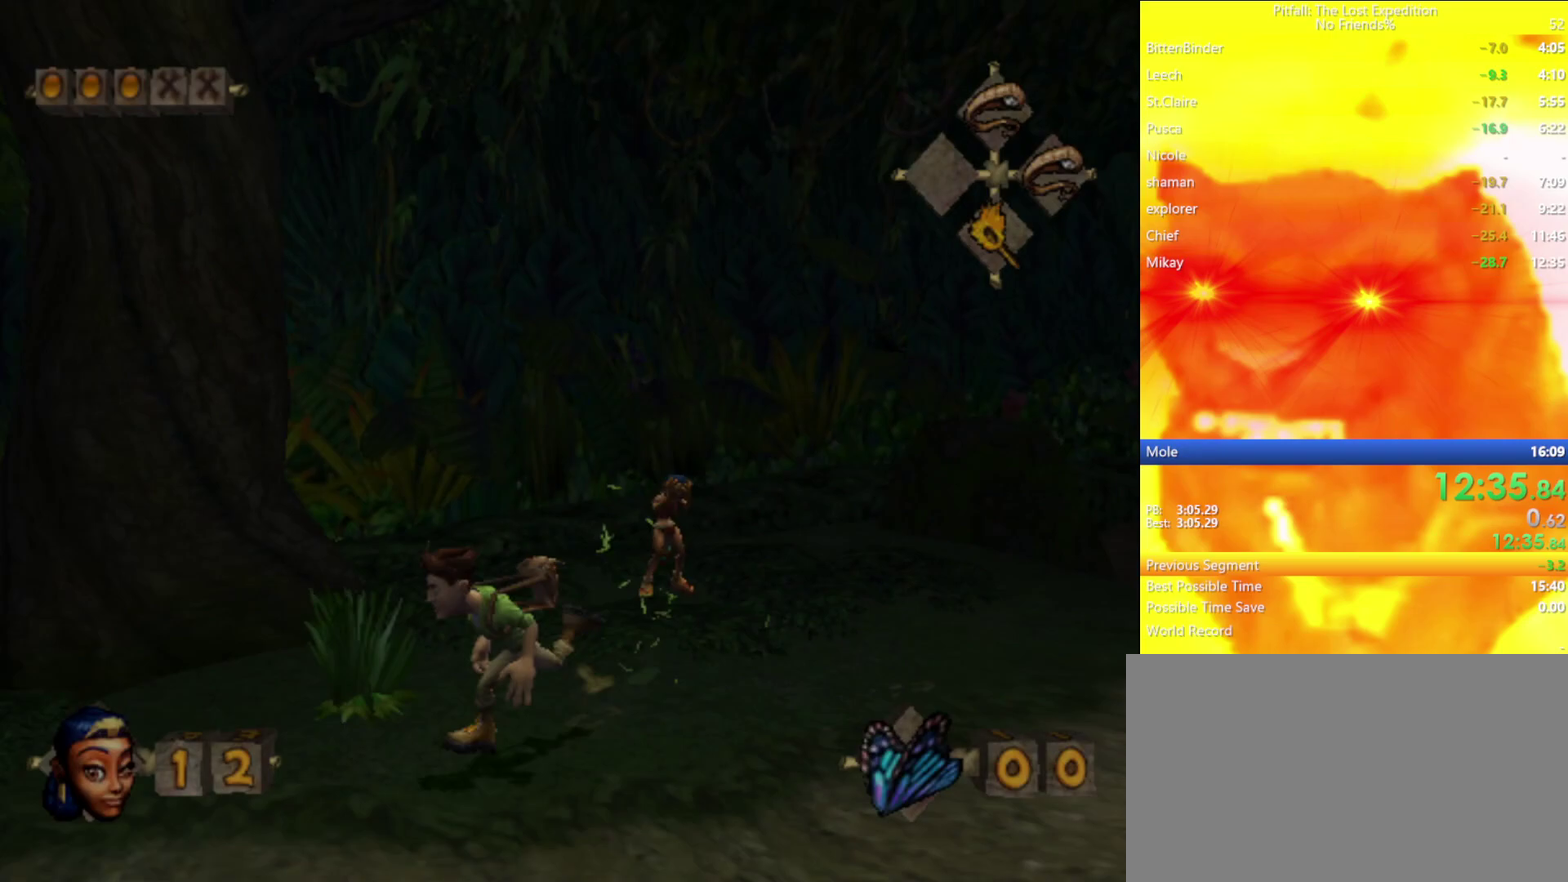
{"buttons": ["X"], "left_stick": "up-left", "right_stick": "center", "events": [[67, "X", "down"], [117, "X", "up"], [183, "X", "down"], [183, "left_stick", "left"], [217, "X", "up"], [367, "X", "down"], [383, "left_stick", "up-left"], [433, "X", "up"], [483, "X", "down"]]}
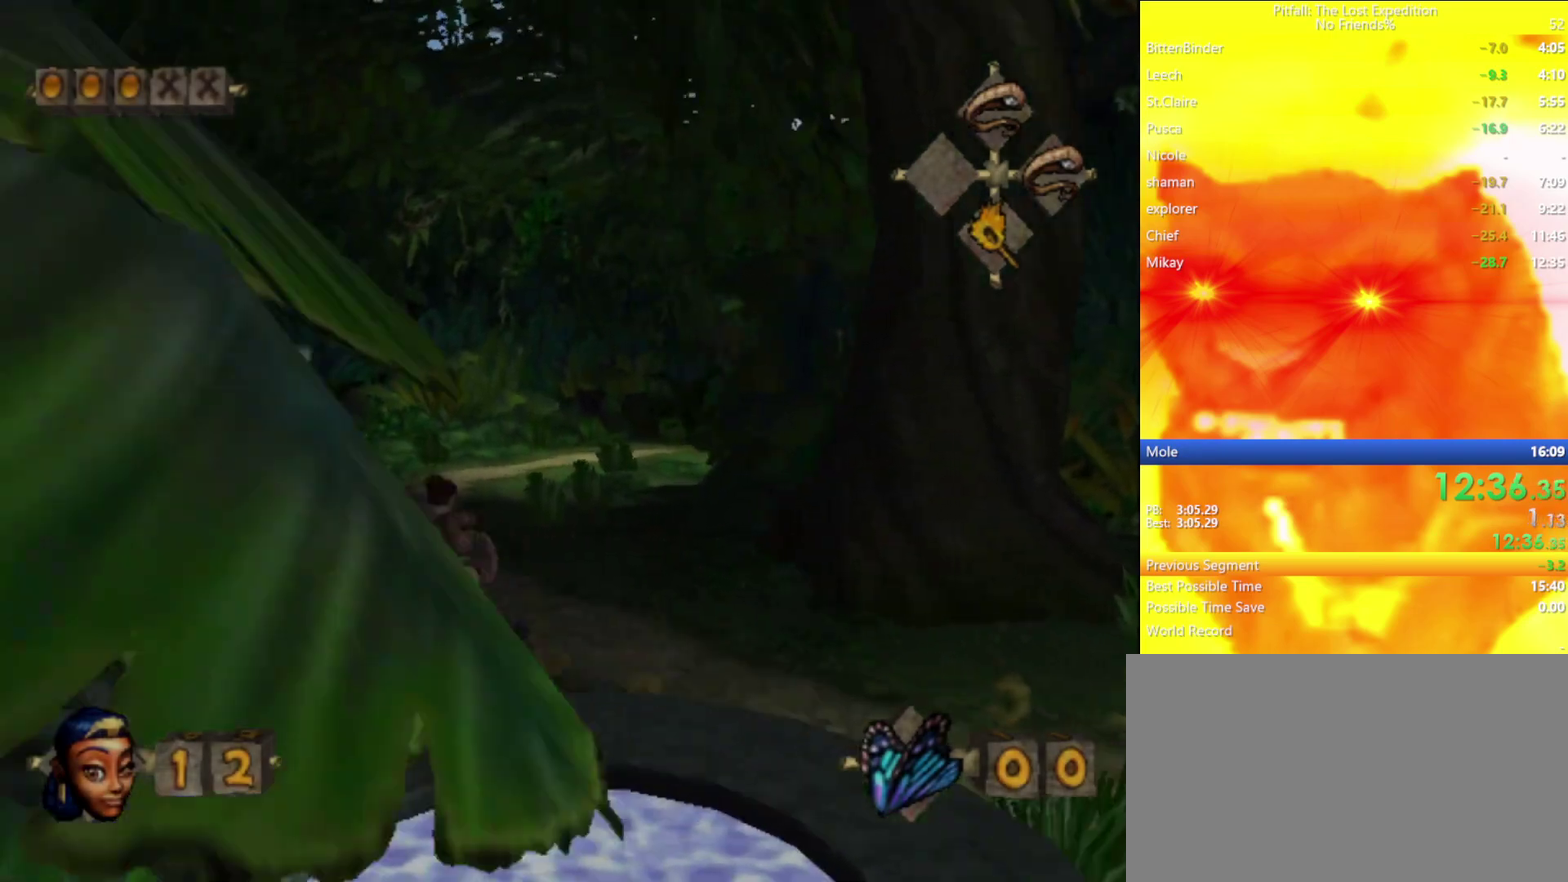
{"buttons": ["L1"], "left_stick": "up-right", "right_stick": "center", "events": [[33, "X", "up"], [100, "X", "down"], [117, "left_stick", "up"], [133, "X", "up"], [217, "X", "down"], [250, "X", "up"], [333, "X", "down"], [333, "left_stick", "up-right"], [350, "X", "up"], [417, "L1", "down"], [433, "X", "down"], [483, "X", "up"]]}
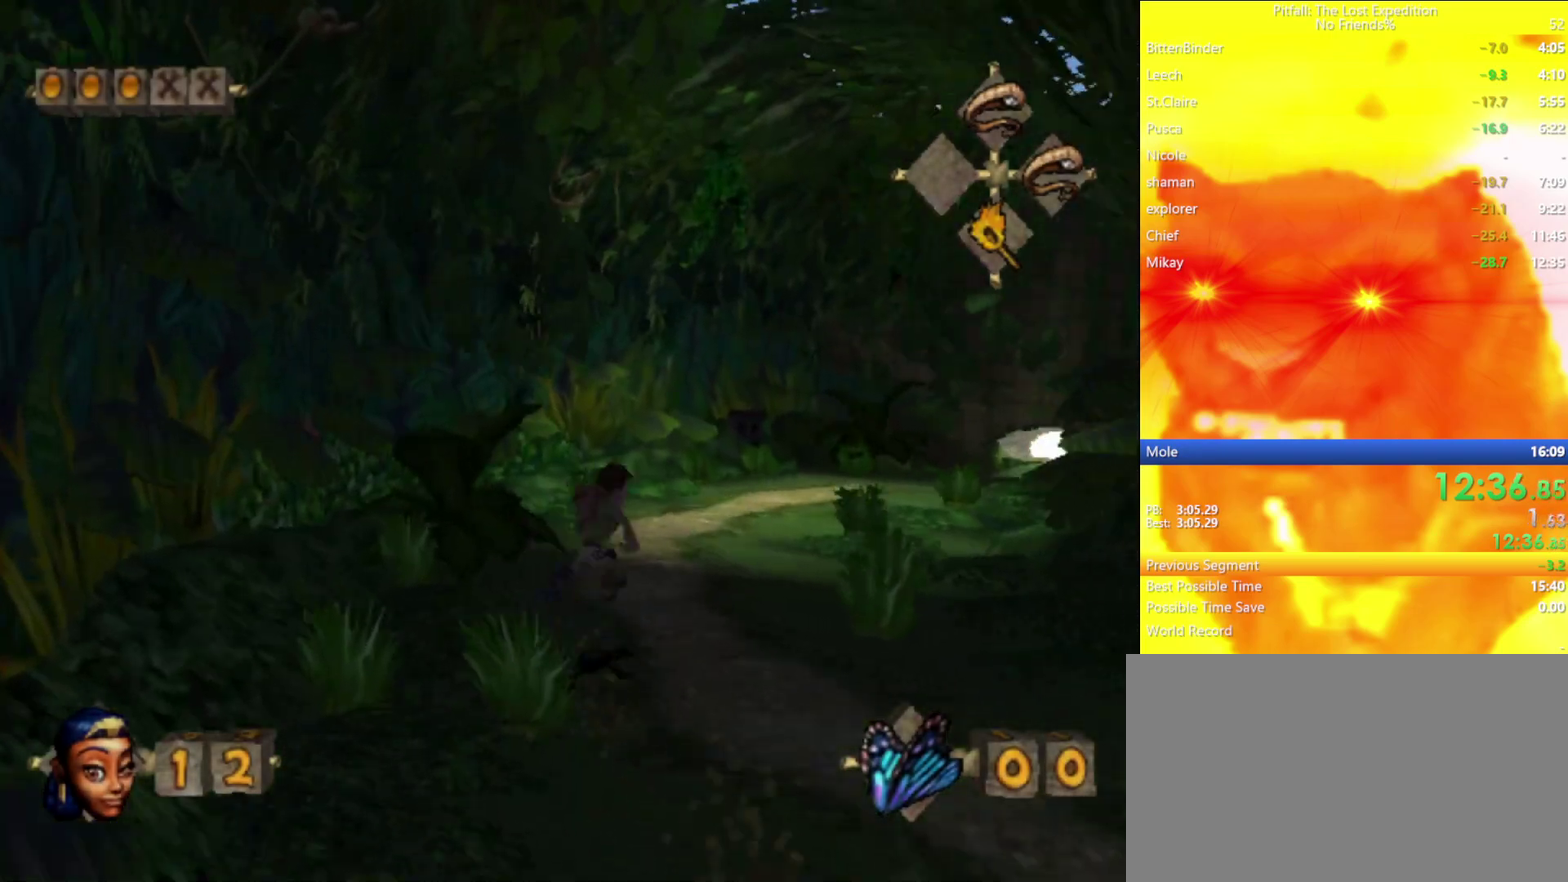
{"buttons": [], "left_stick": "up", "right_stick": "center", "events": [[333, "L1", "up"], [350, "left_stick", "up"]]}
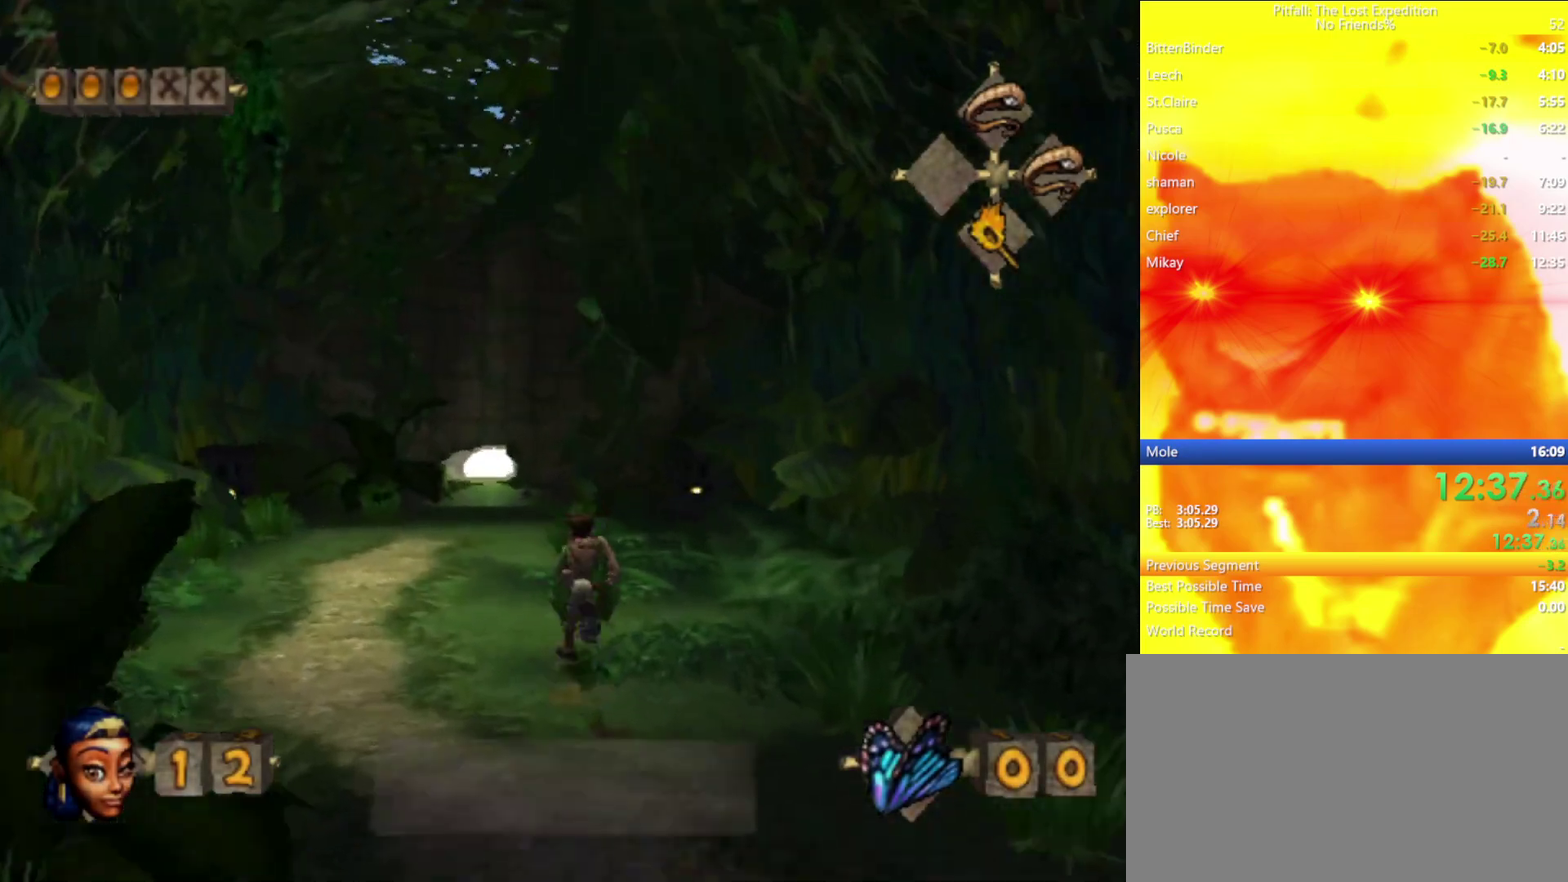
{"buttons": [], "left_stick": "up", "right_stick": "center", "events": [[117, "left_stick", "up-left"], [500, "left_stick", "up"]]}
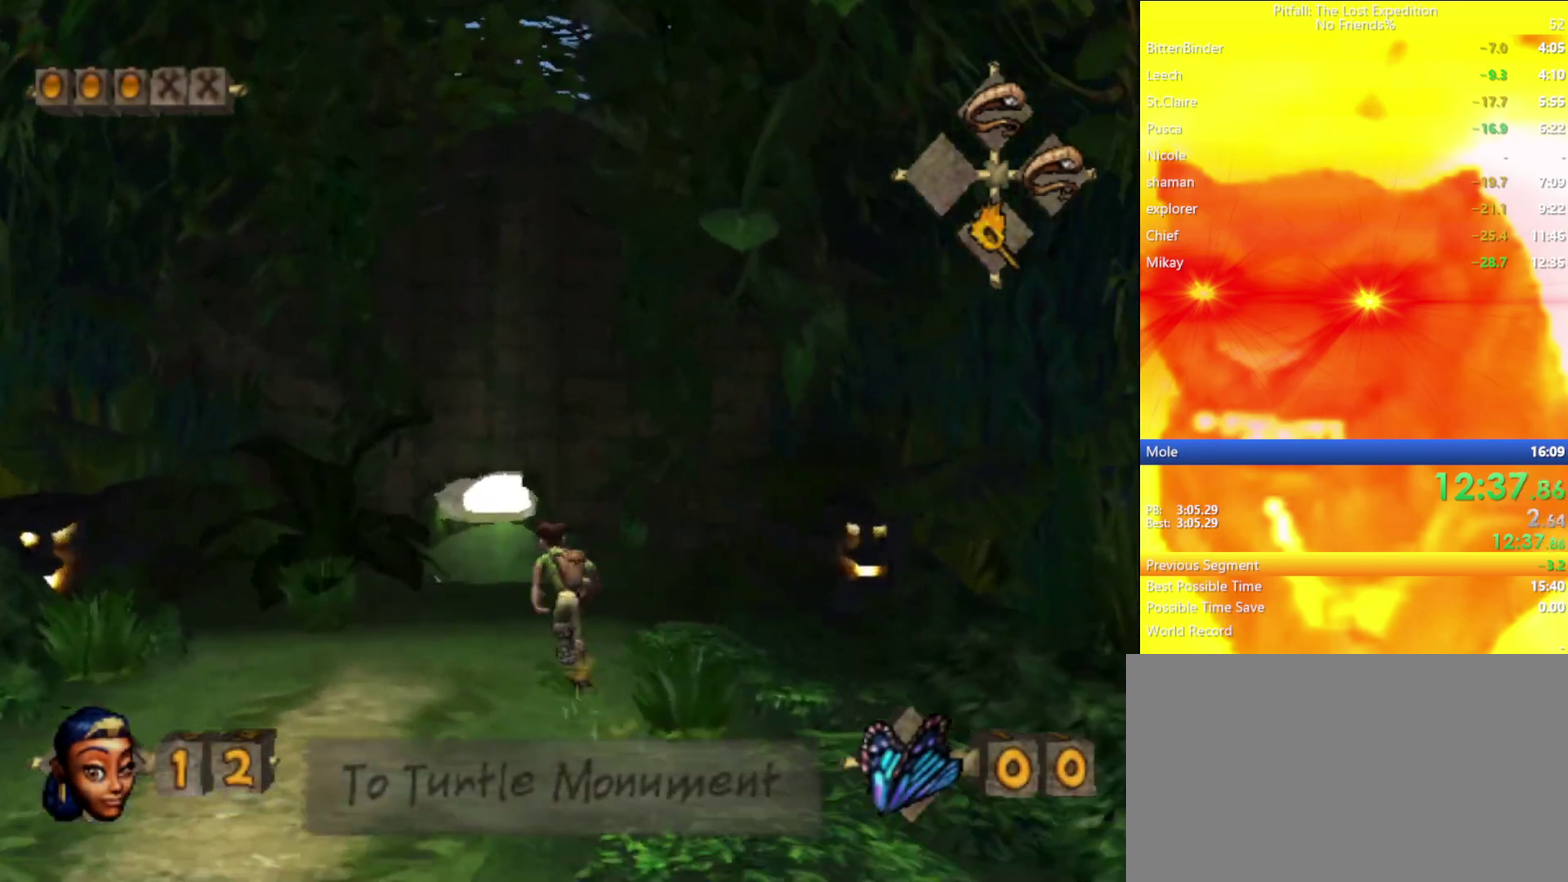
{"buttons": [], "left_stick": "up", "right_stick": "center", "events": [[167, "left_stick", "up-left"], [250, "left_stick", "up"]]}
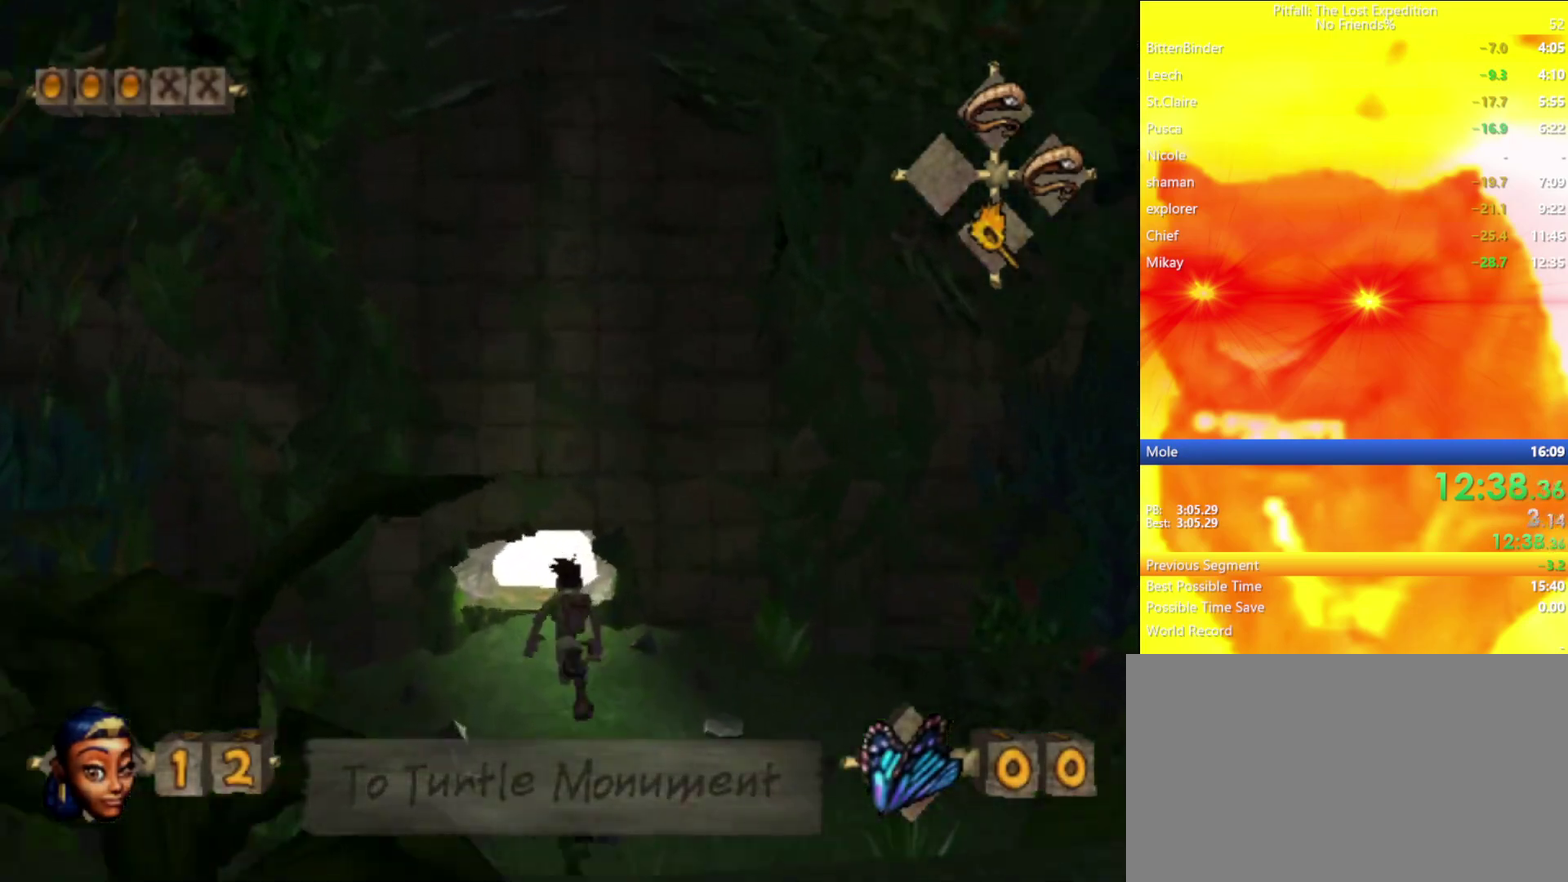
{"buttons": ["Y"], "left_stick": "up", "right_stick": "center", "events": [[283, "Y", "down"]]}
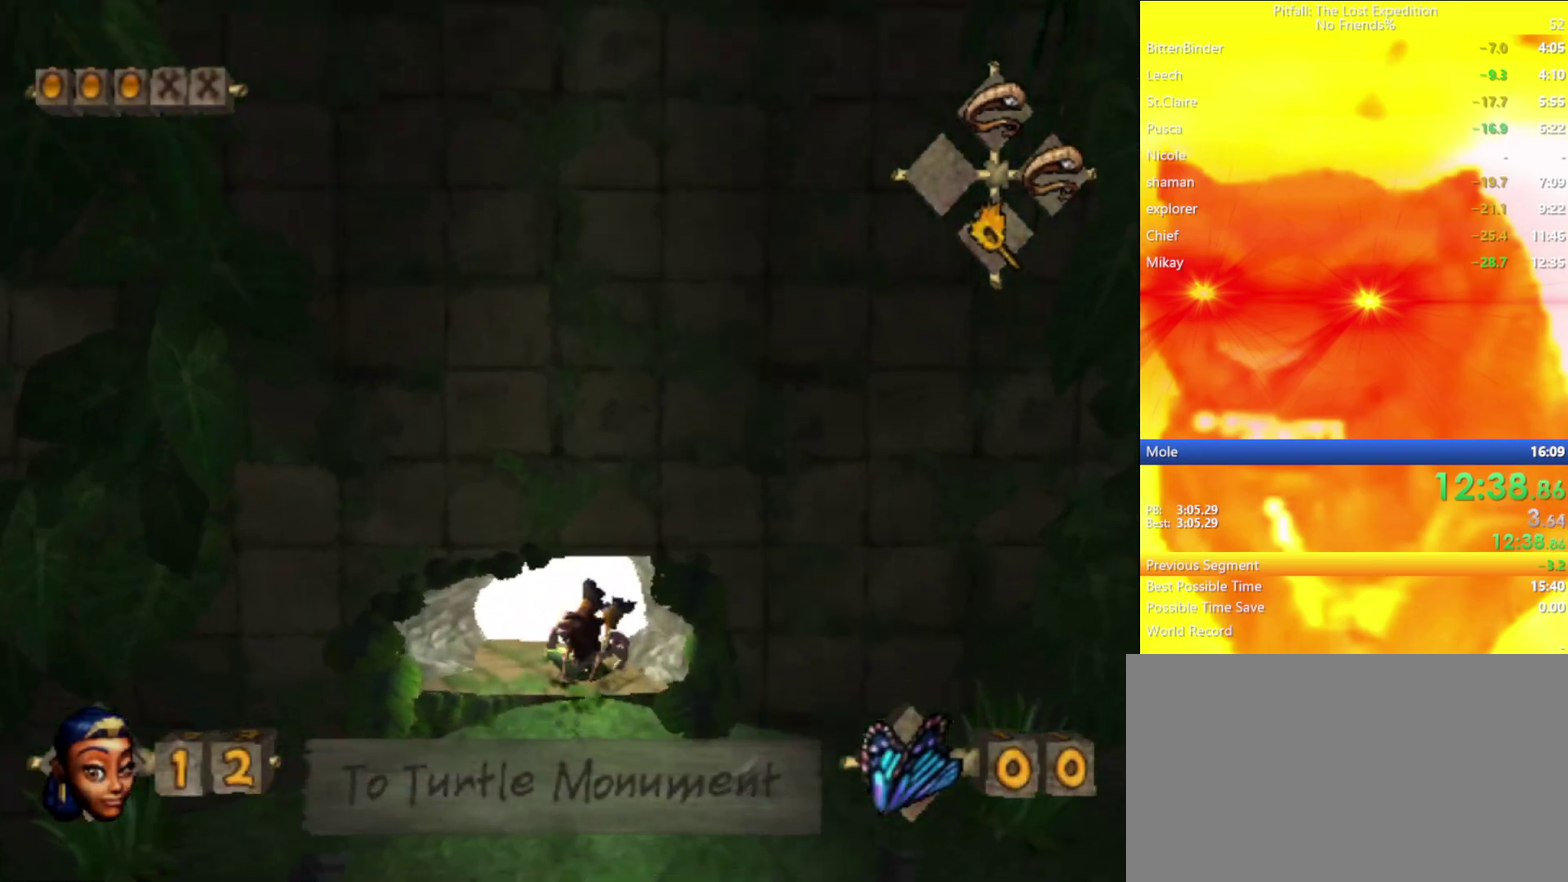
{"buttons": ["Y"], "left_stick": "up", "right_stick": "center", "events": [[100, "A", "down"], [167, "A", "up"], [317, "A", "down"], [350, "A", "up"], [433, "A", "down"], [483, "A", "up"]]}
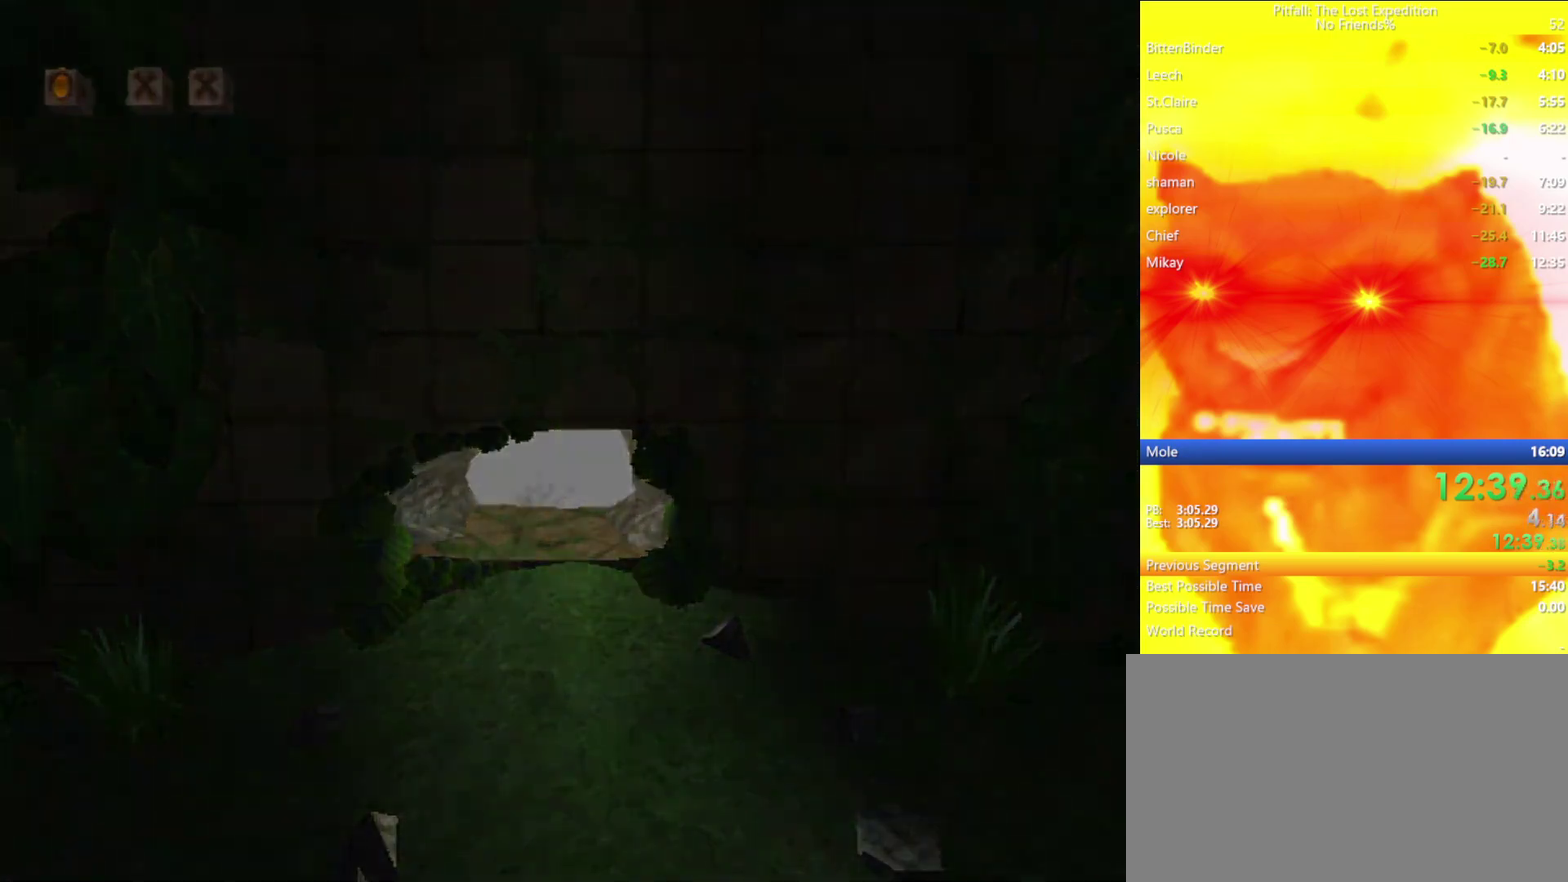
{"buttons": [], "left_stick": "center", "right_stick": "center", "events": [[17, "A", "down"], [50, "A", "up"], [100, "A", "down"], [117, "Y", "up"], [150, "A", "up"], [183, "left_stick", "center"]]}
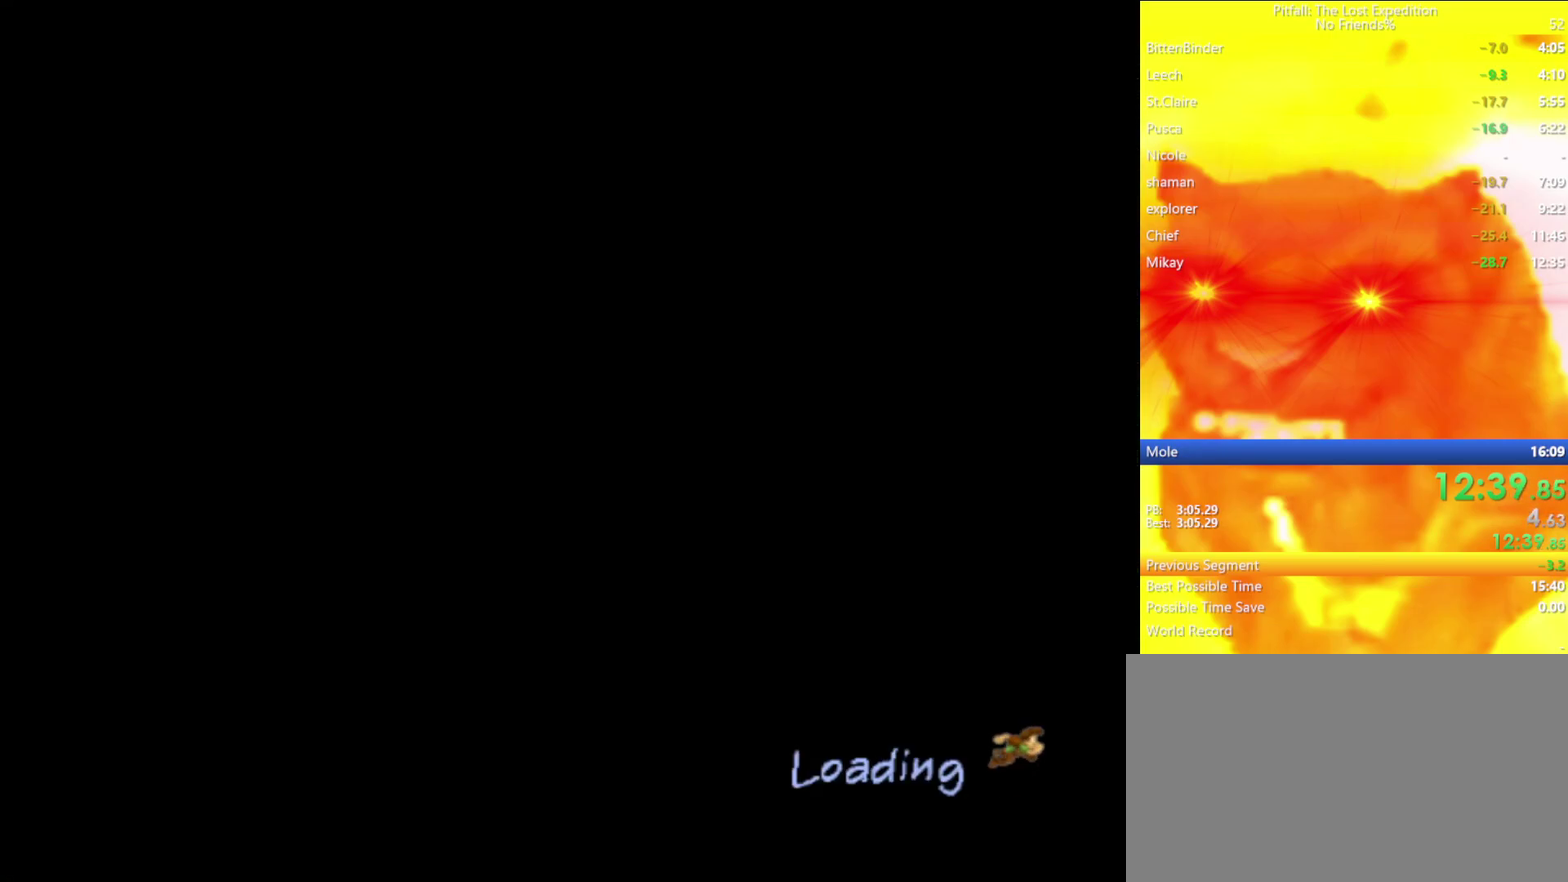
{"buttons": [], "left_stick": "center", "right_stick": "center", "events": []}
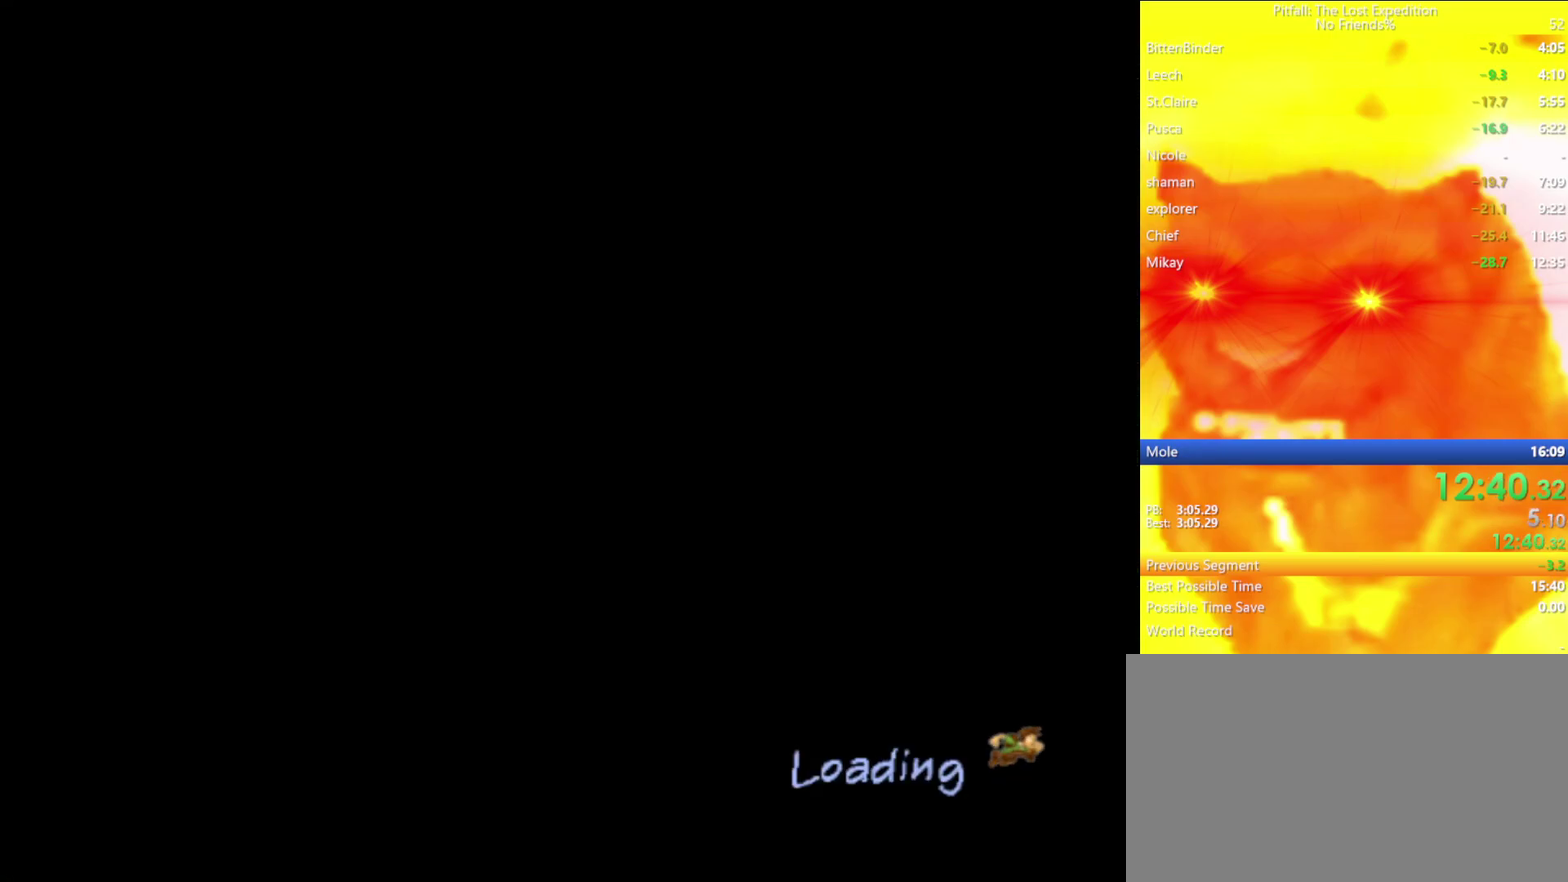
{"buttons": [], "left_stick": "center", "right_stick": "center", "events": []}
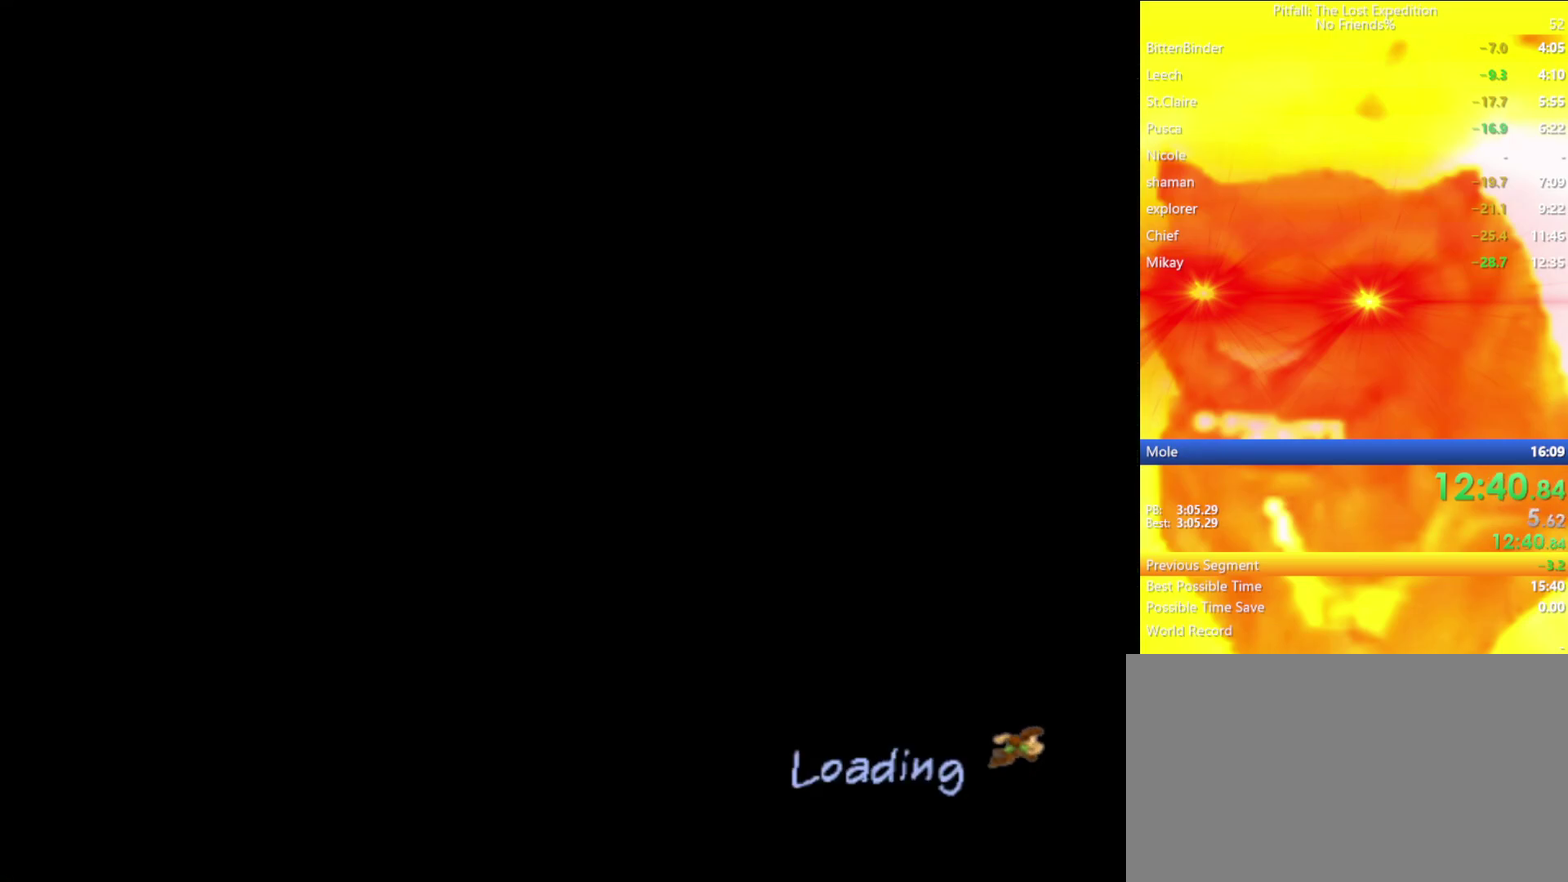
{"buttons": [], "left_stick": "center", "right_stick": "center", "events": []}
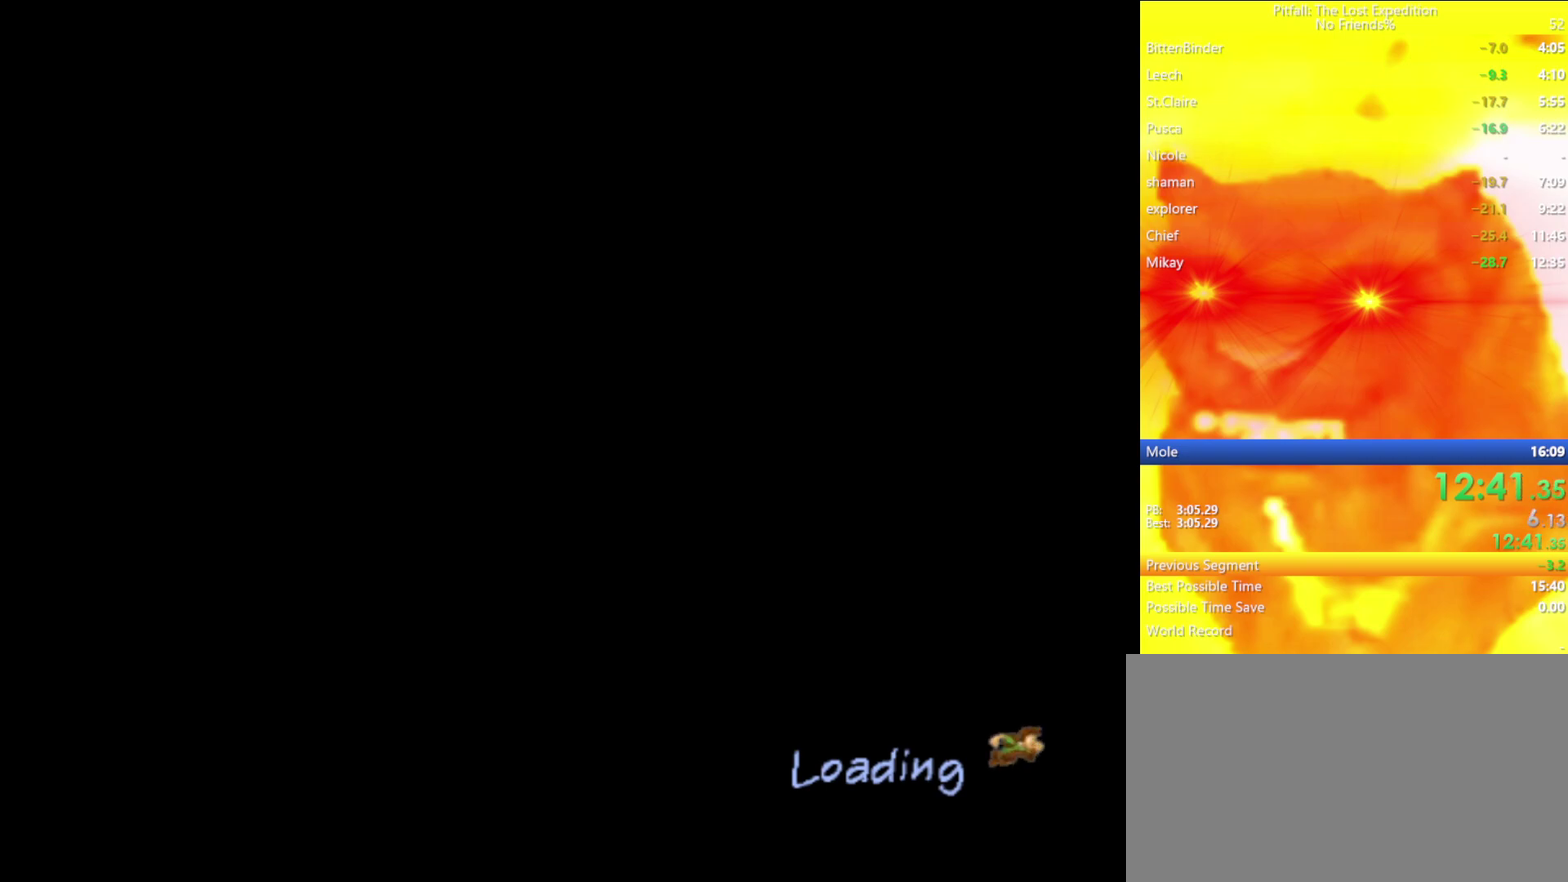
{"buttons": [], "left_stick": "center", "right_stick": "center", "events": []}
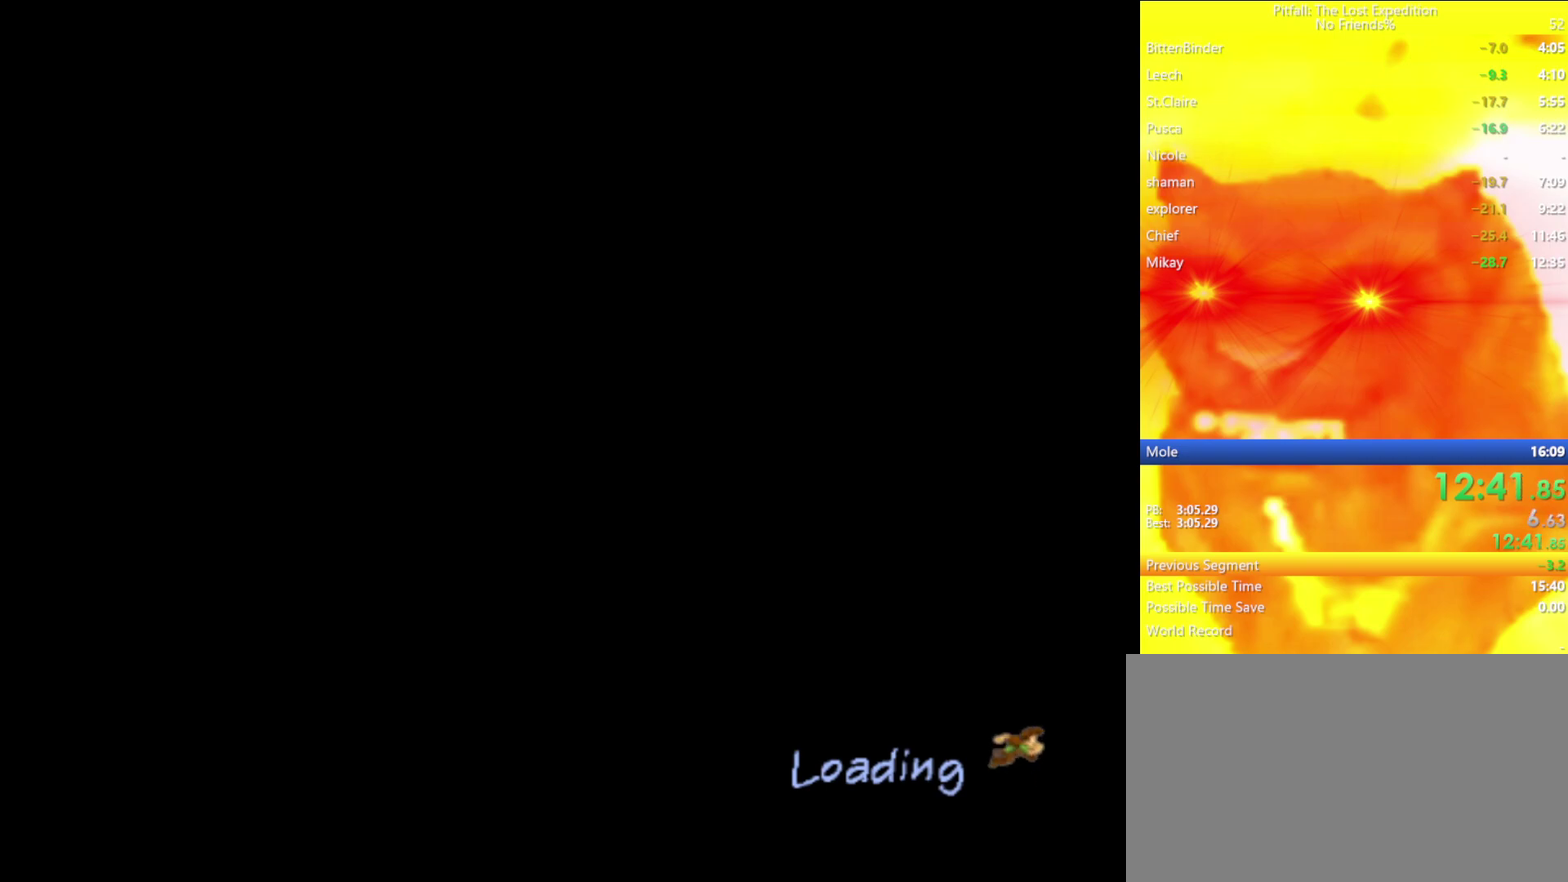
{"buttons": [], "left_stick": "center", "right_stick": "center", "events": []}
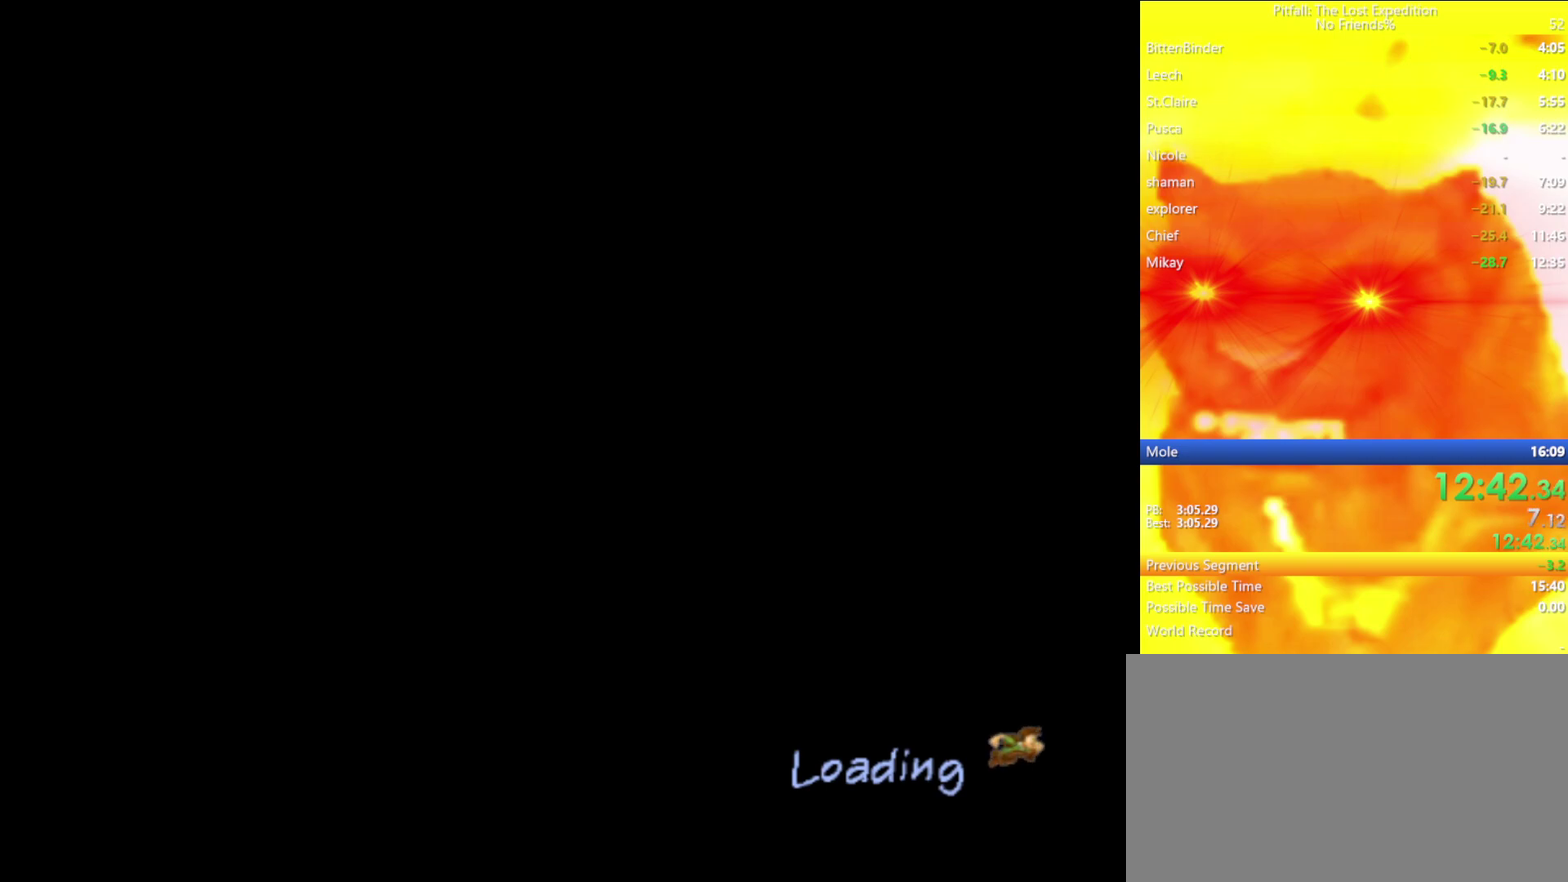
{"buttons": [], "left_stick": "center", "right_stick": "center", "events": []}
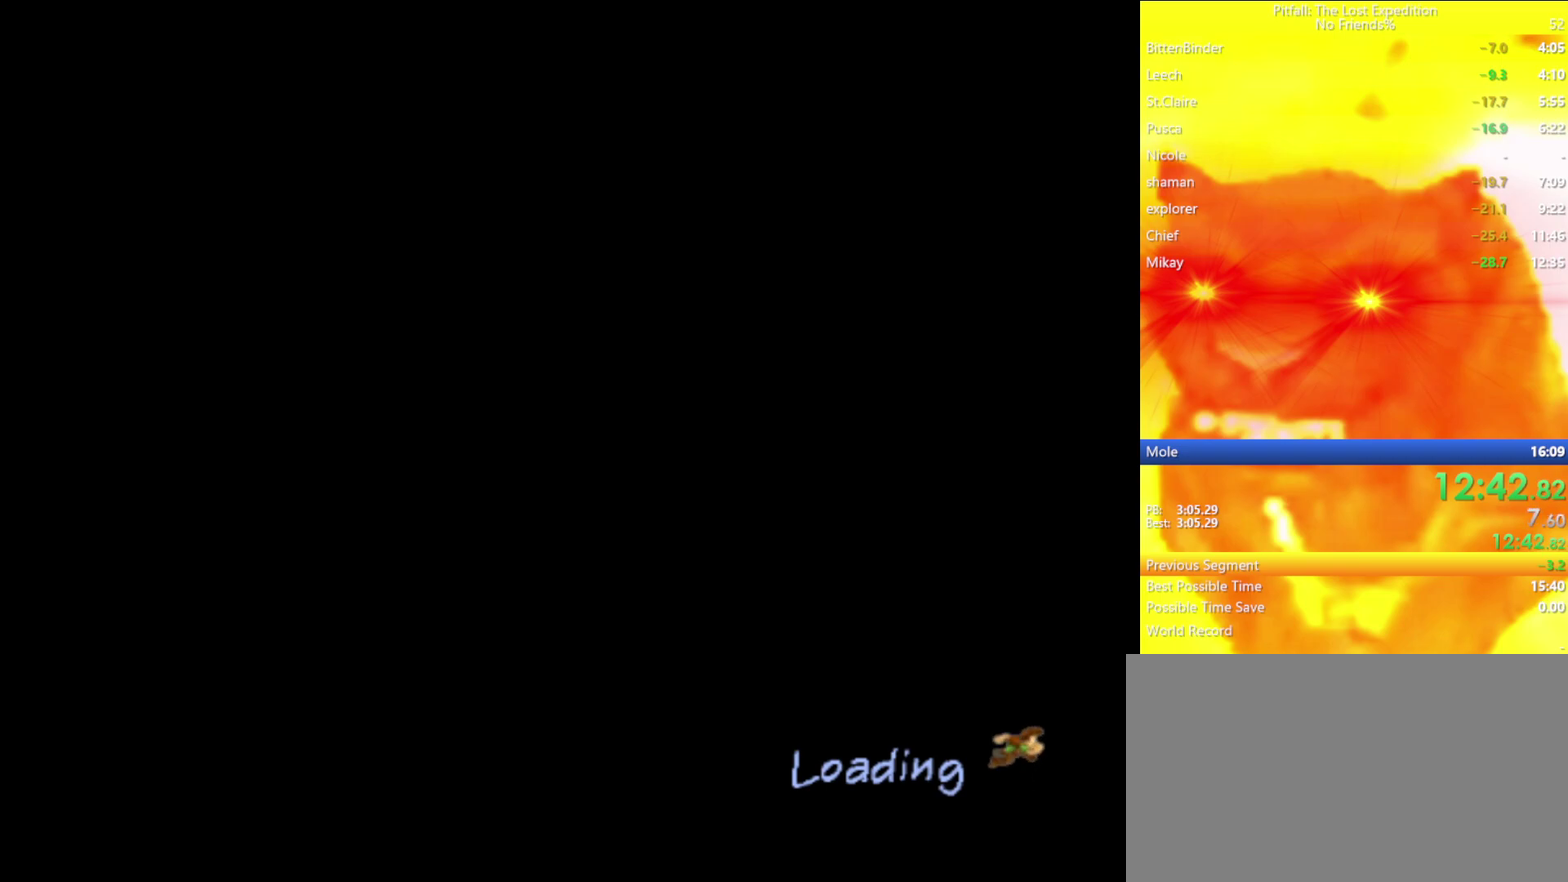
{"buttons": [], "left_stick": "center", "right_stick": "center", "events": []}
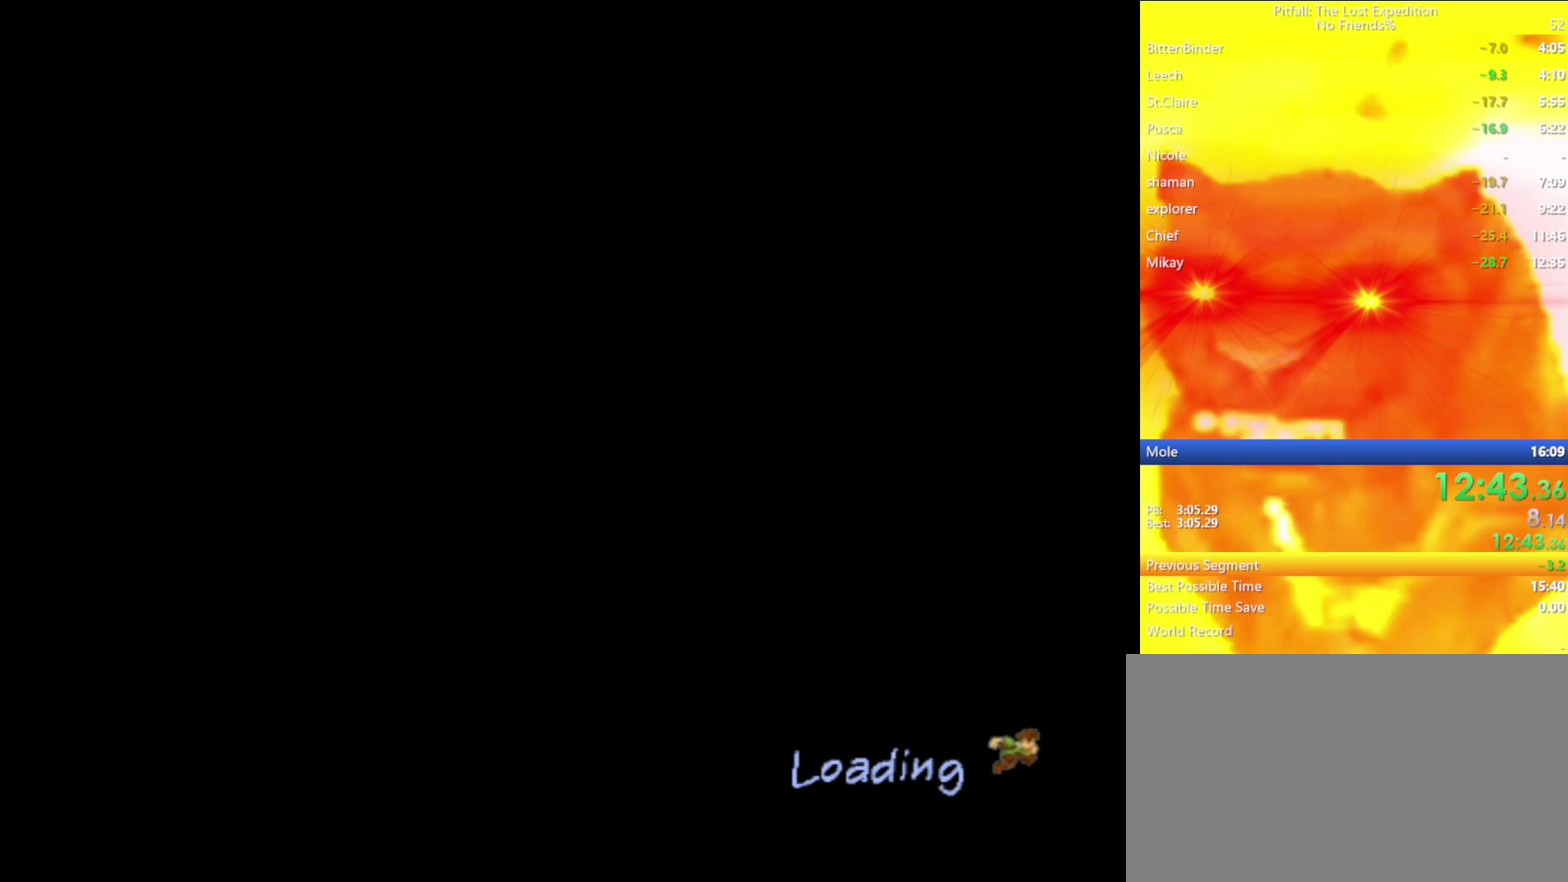
{"buttons": [], "left_stick": "center", "right_stick": "center", "events": []}
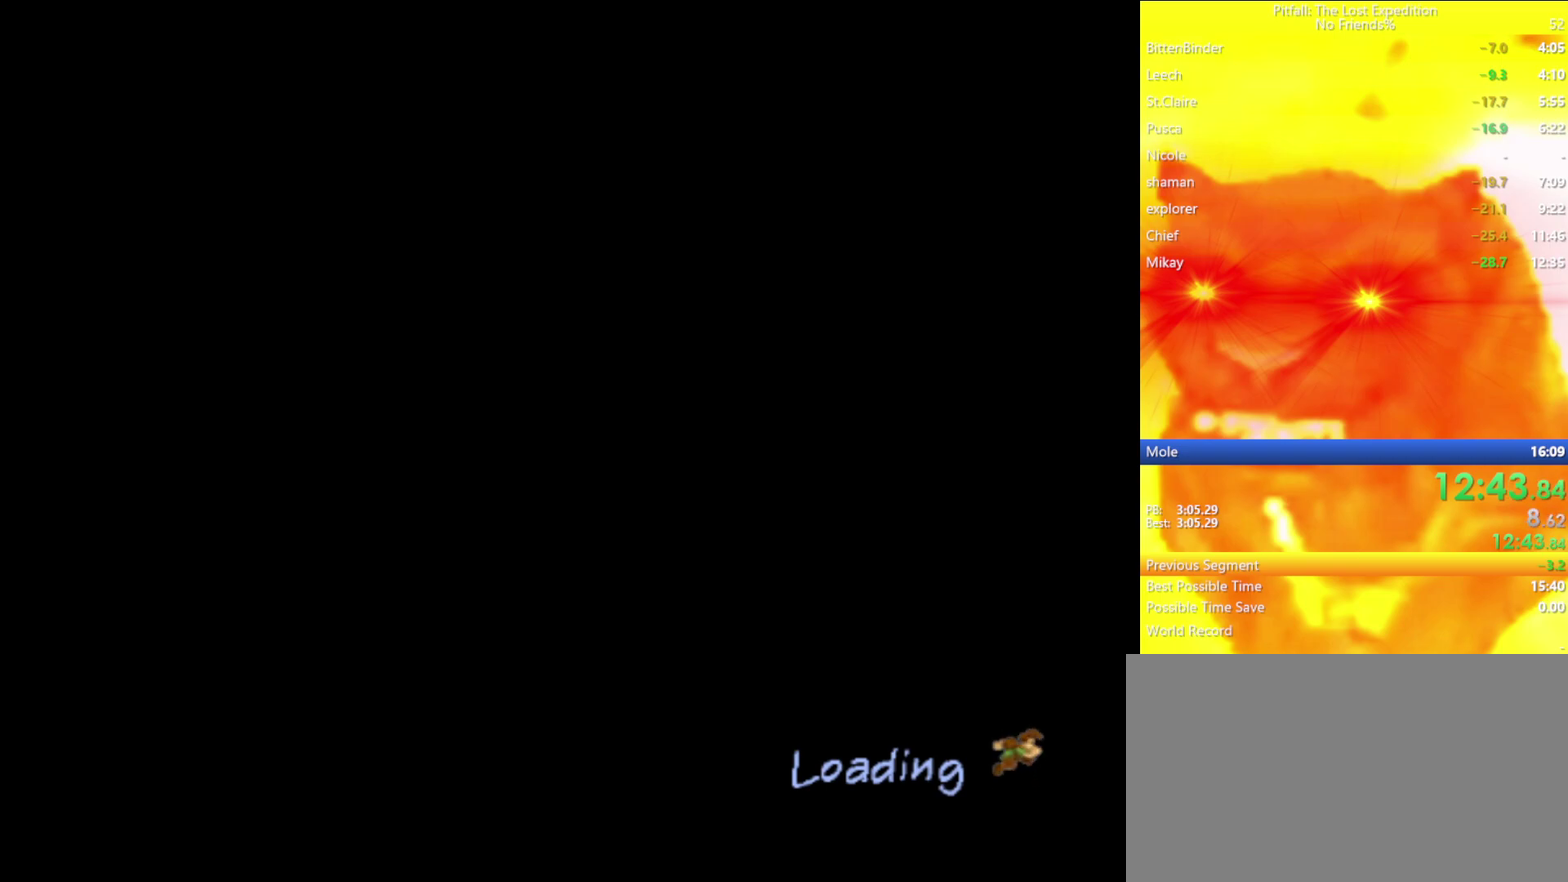
{"buttons": ["X"], "left_stick": "center", "right_stick": "center", "events": [[483, "X", "down"]]}